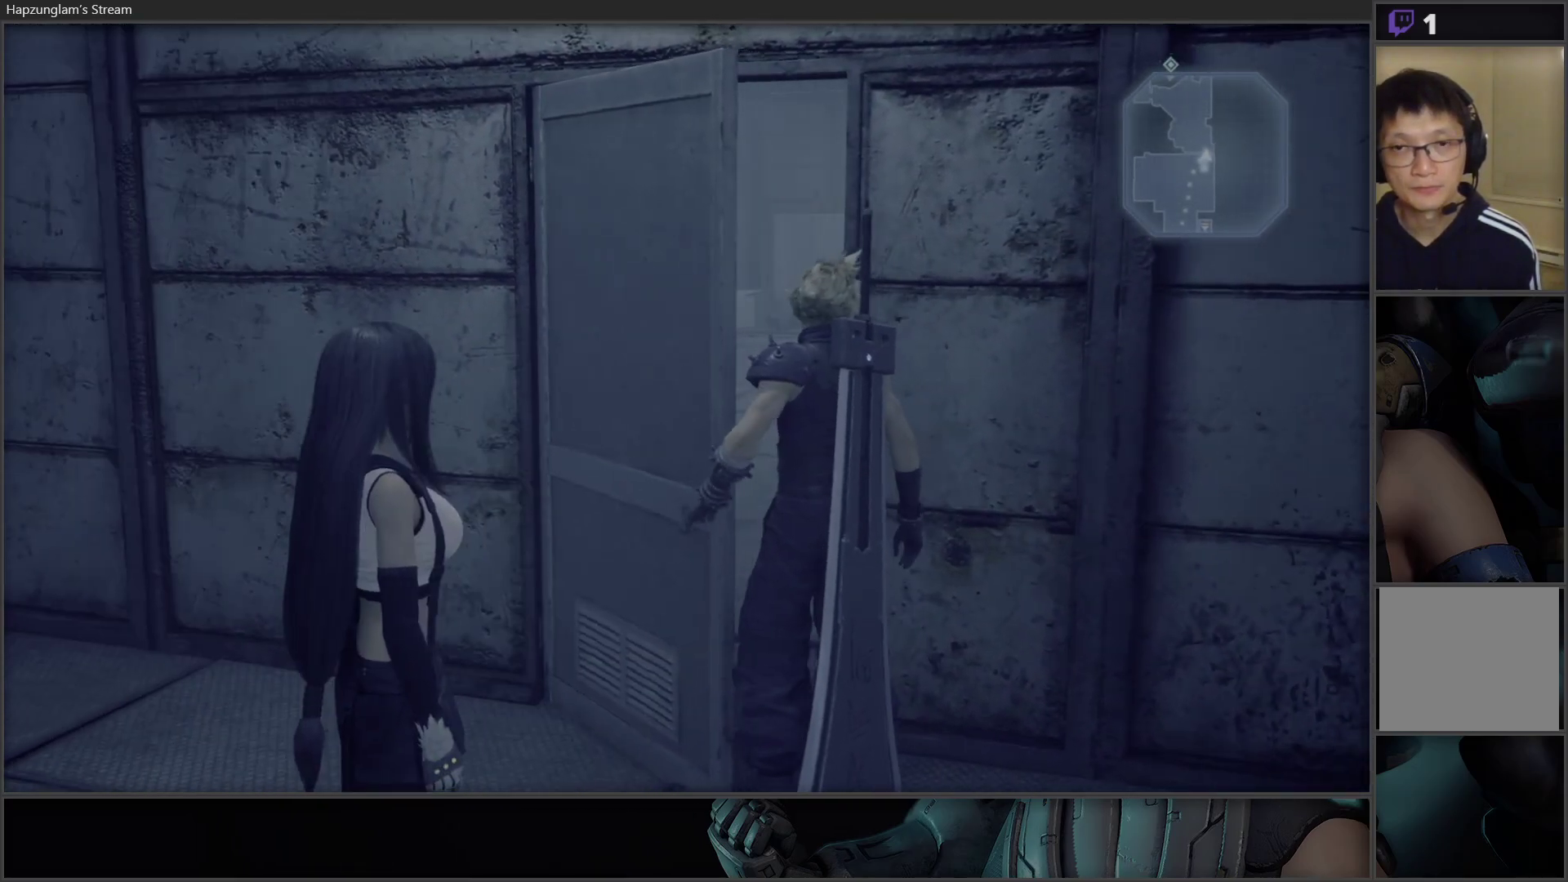
Gameplay with a controller (Xbox layout); each line is a JSON object with the inputs held at the frame after it. "events" lists button and stick changes between this image and that frame as [ms after this image, input, new state], when the widget could be followed in between.
{"buttons": [], "left_stick": "up", "right_stick": "center", "events": [[217, "right_stick", "left"], [400, "right_stick", "center"]]}
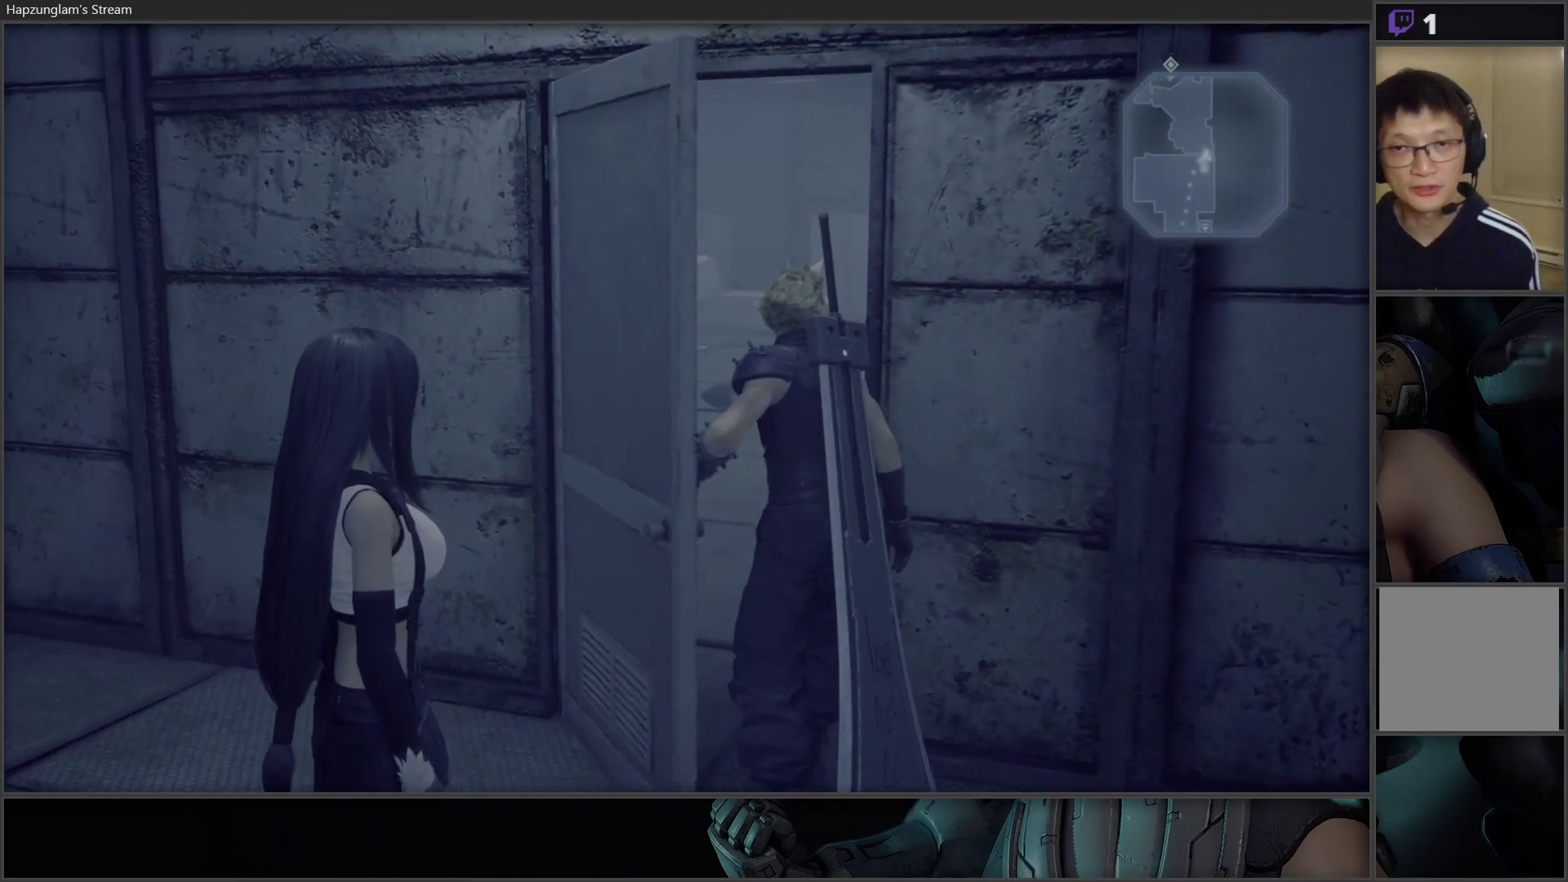
{"buttons": [], "left_stick": "up", "right_stick": "center", "events": [[267, "right_stick", "left"], [417, "right_stick", "center"]]}
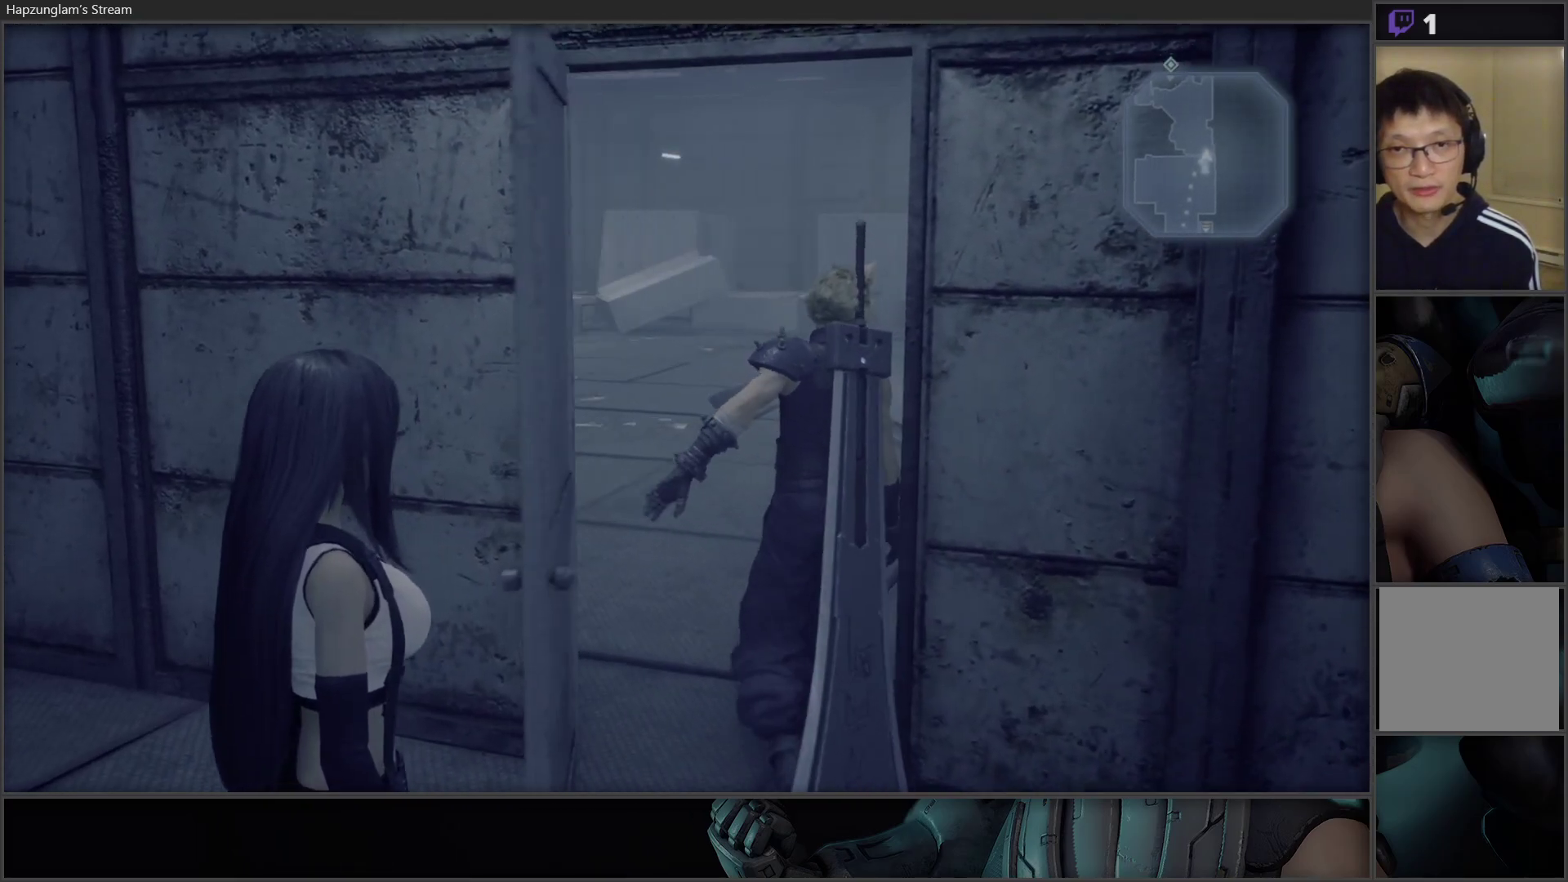
{"buttons": [], "left_stick": "up", "right_stick": "center", "events": [[267, "right_stick", "left"], [383, "right_stick", "center"]]}
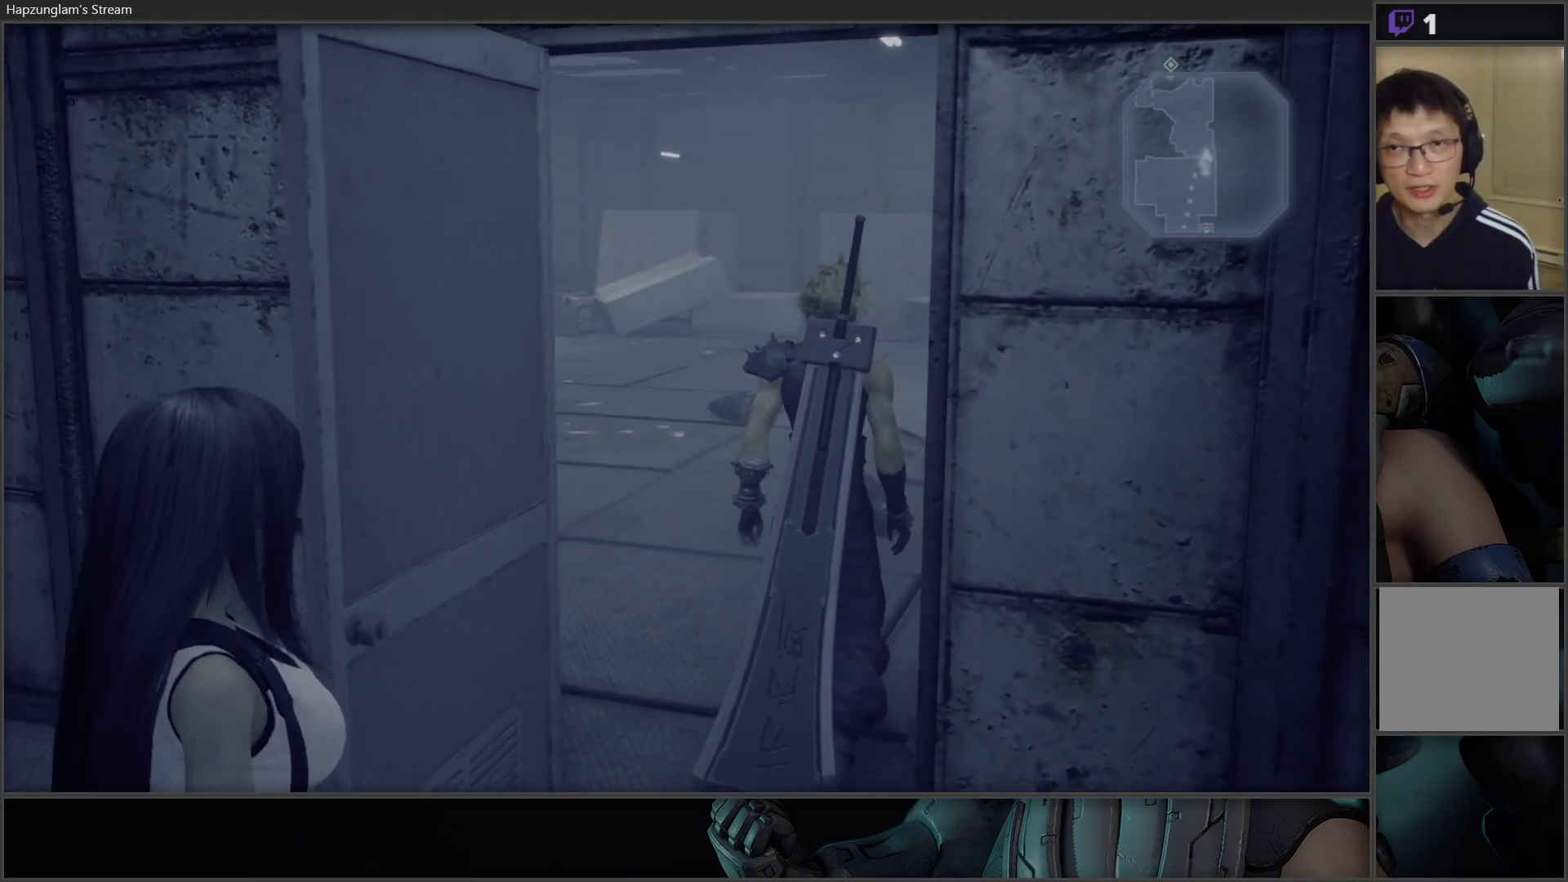
{"buttons": [], "left_stick": "up", "right_stick": "center", "events": [[200, "right_stick", "right"], [383, "right_stick", "center"]]}
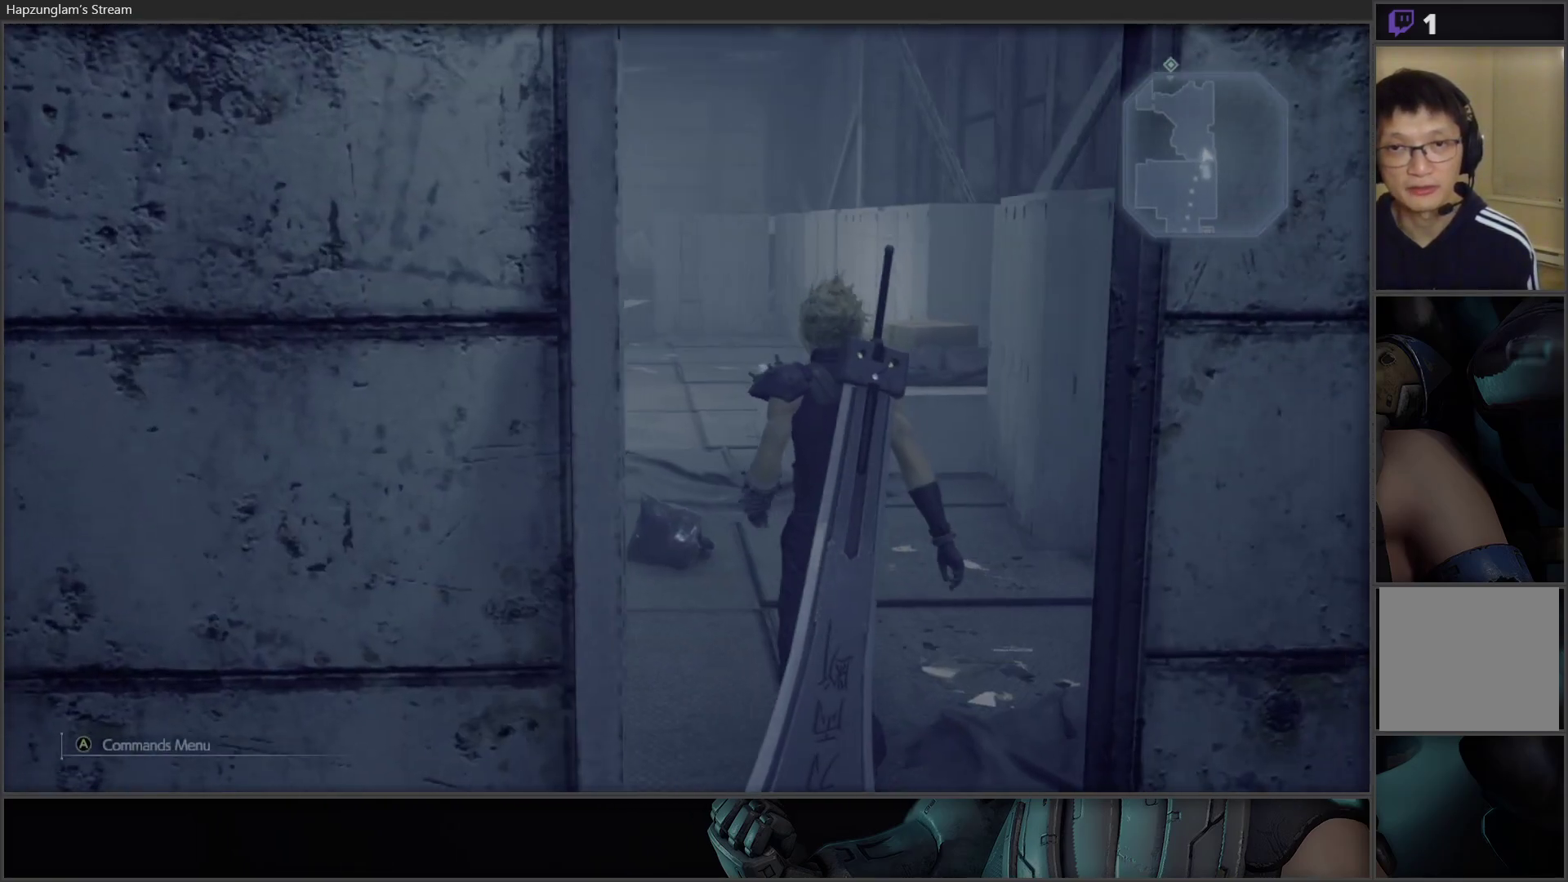
{"buttons": [], "left_stick": "up", "right_stick": "left", "events": [[217, "L3", "down"], [250, "right_stick", "left"], [400, "L3", "up"]]}
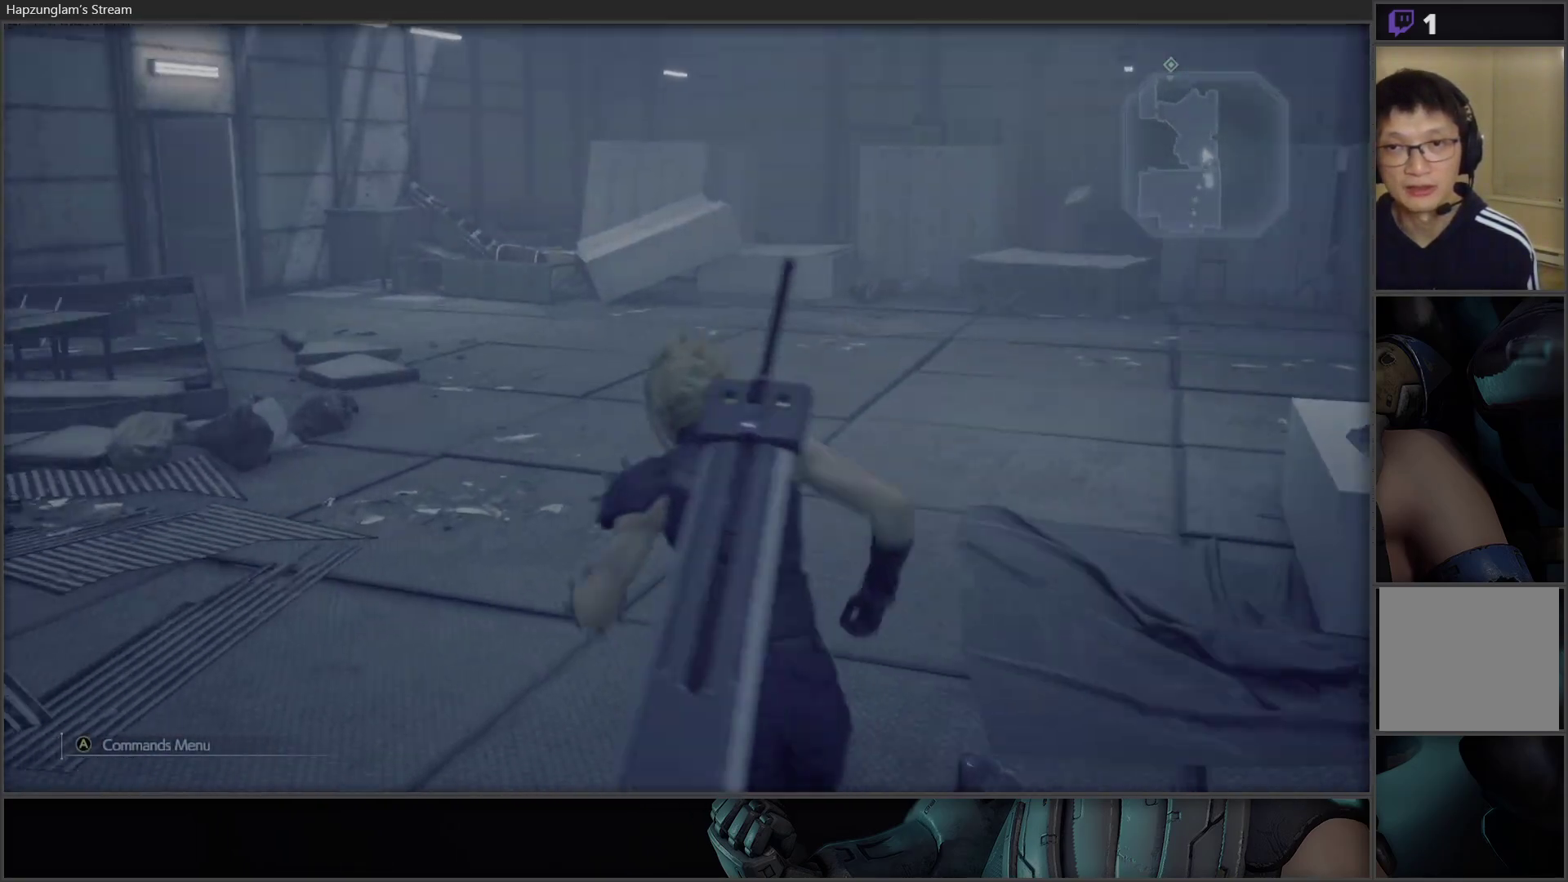
{"buttons": [], "left_stick": "up", "right_stick": "left", "events": [[67, "right_stick", "center"], [450, "right_stick", "left"]]}
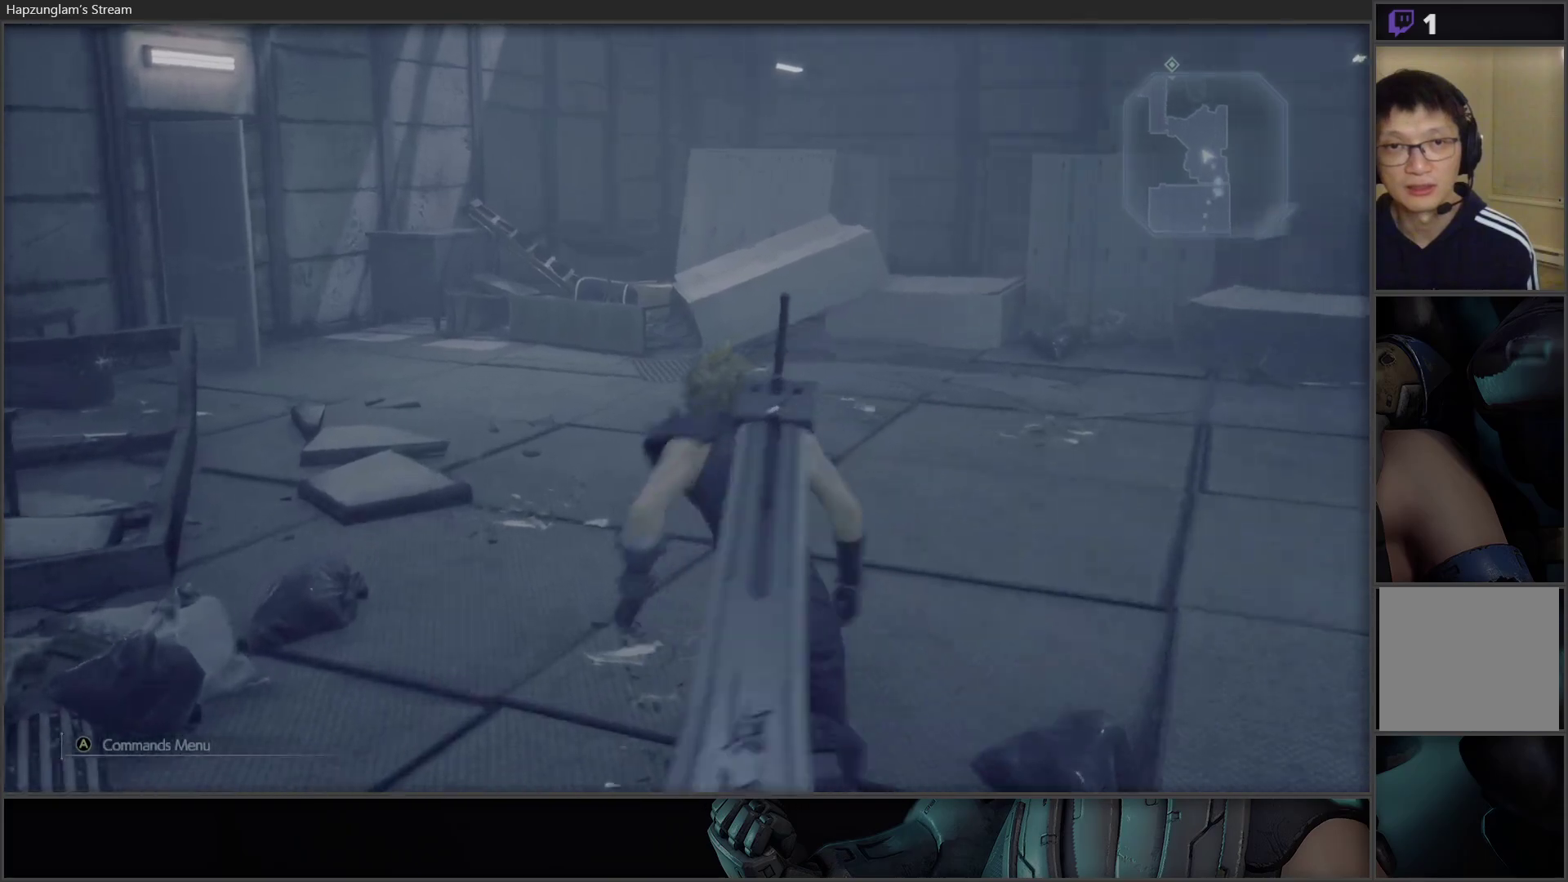
{"buttons": [], "left_stick": "up", "right_stick": "center", "events": [[383, "right_stick", "center"]]}
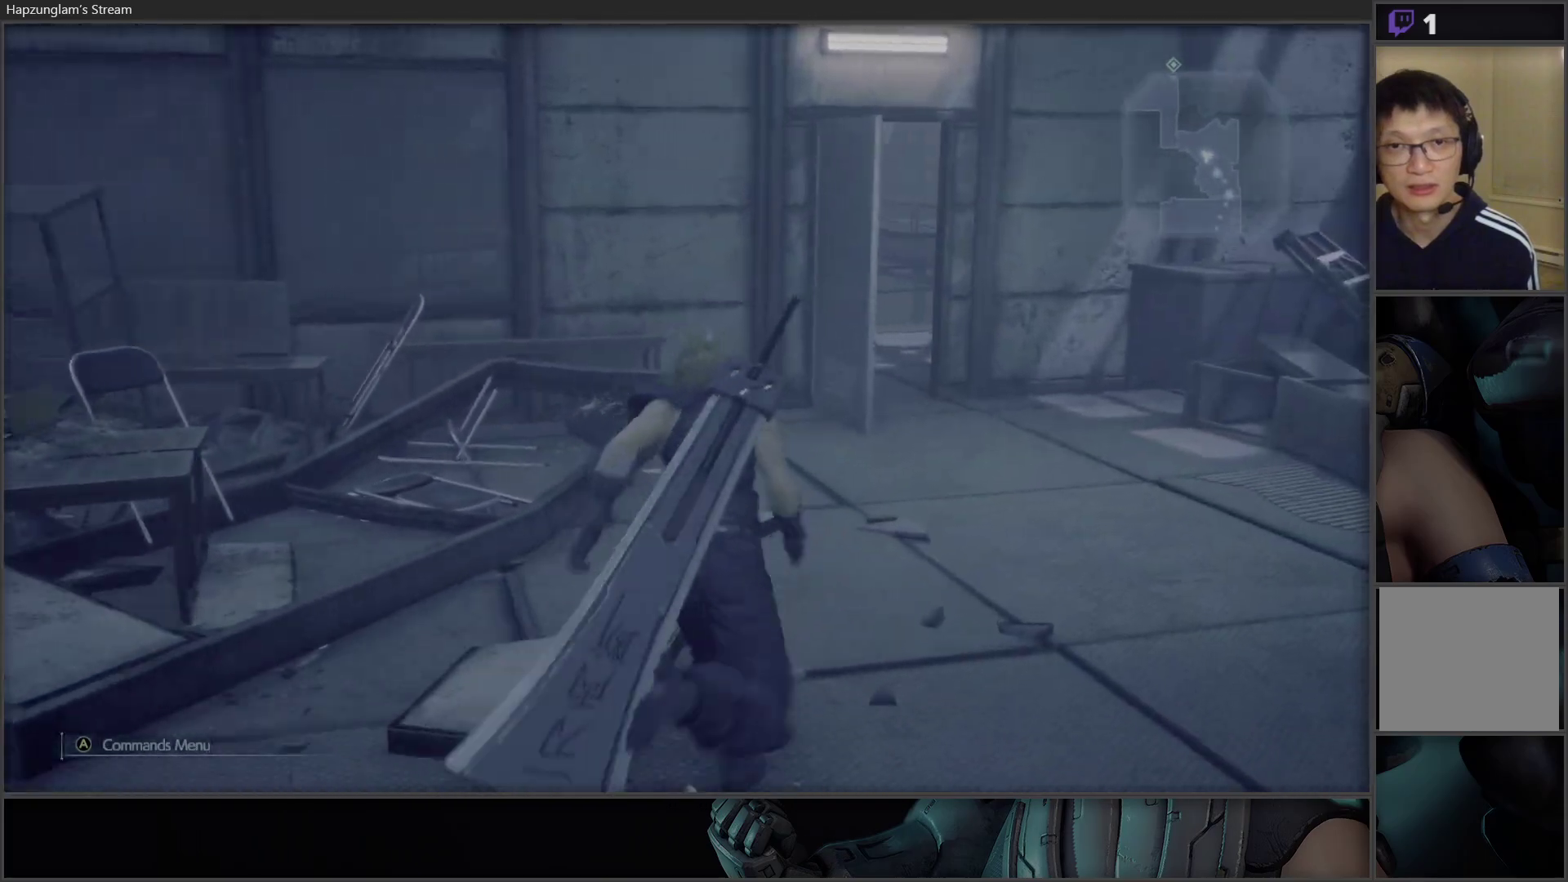
{"buttons": [], "left_stick": "up", "right_stick": "center", "events": []}
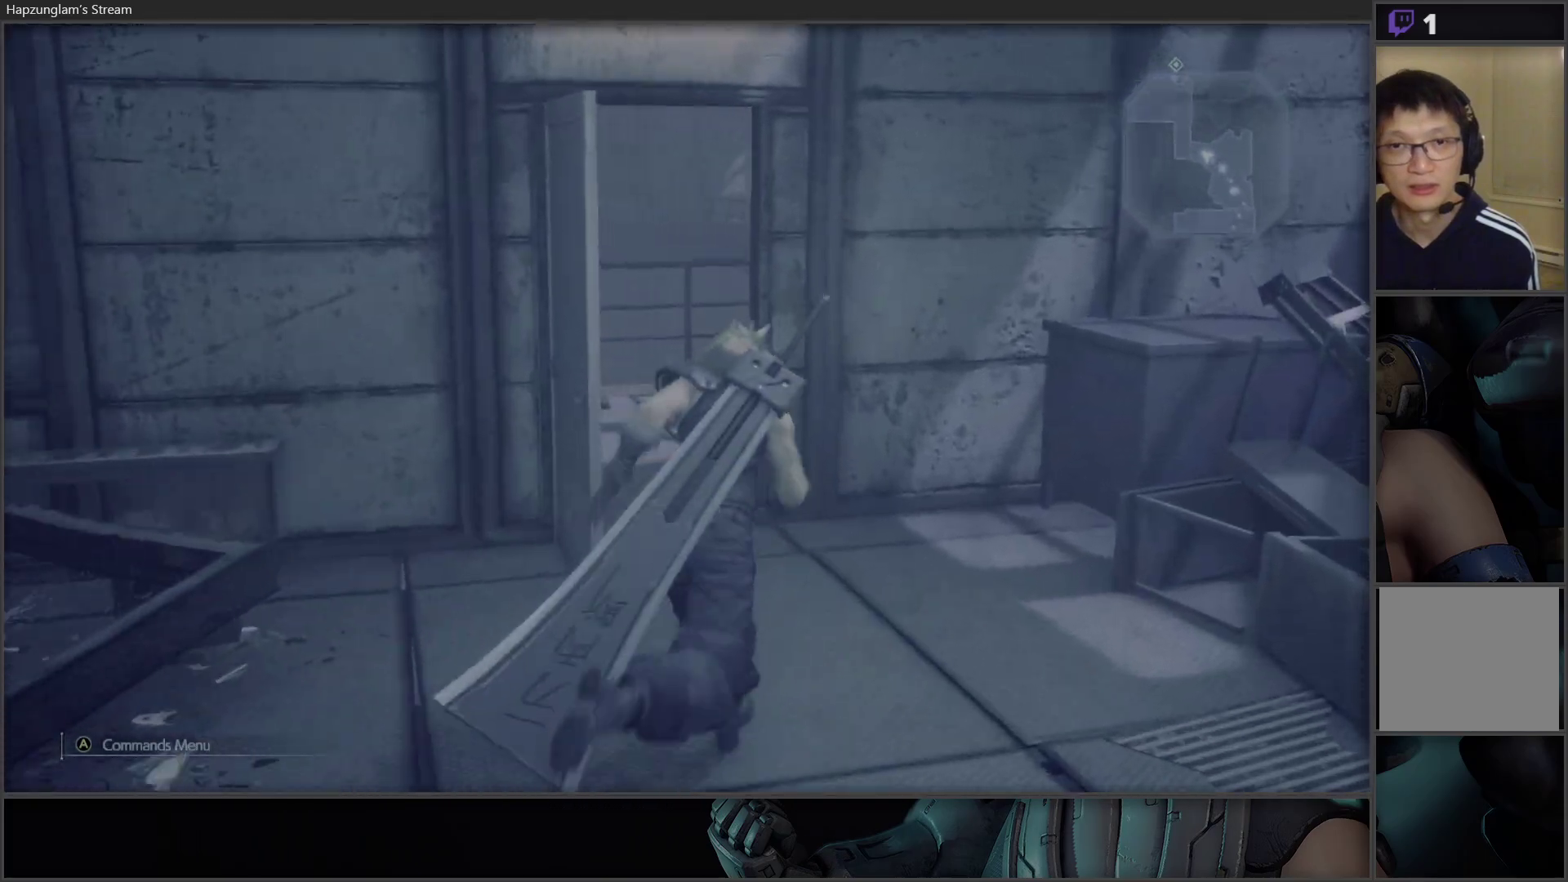
{"buttons": [], "left_stick": "up", "right_stick": "right", "events": [[400, "right_stick", "right"]]}
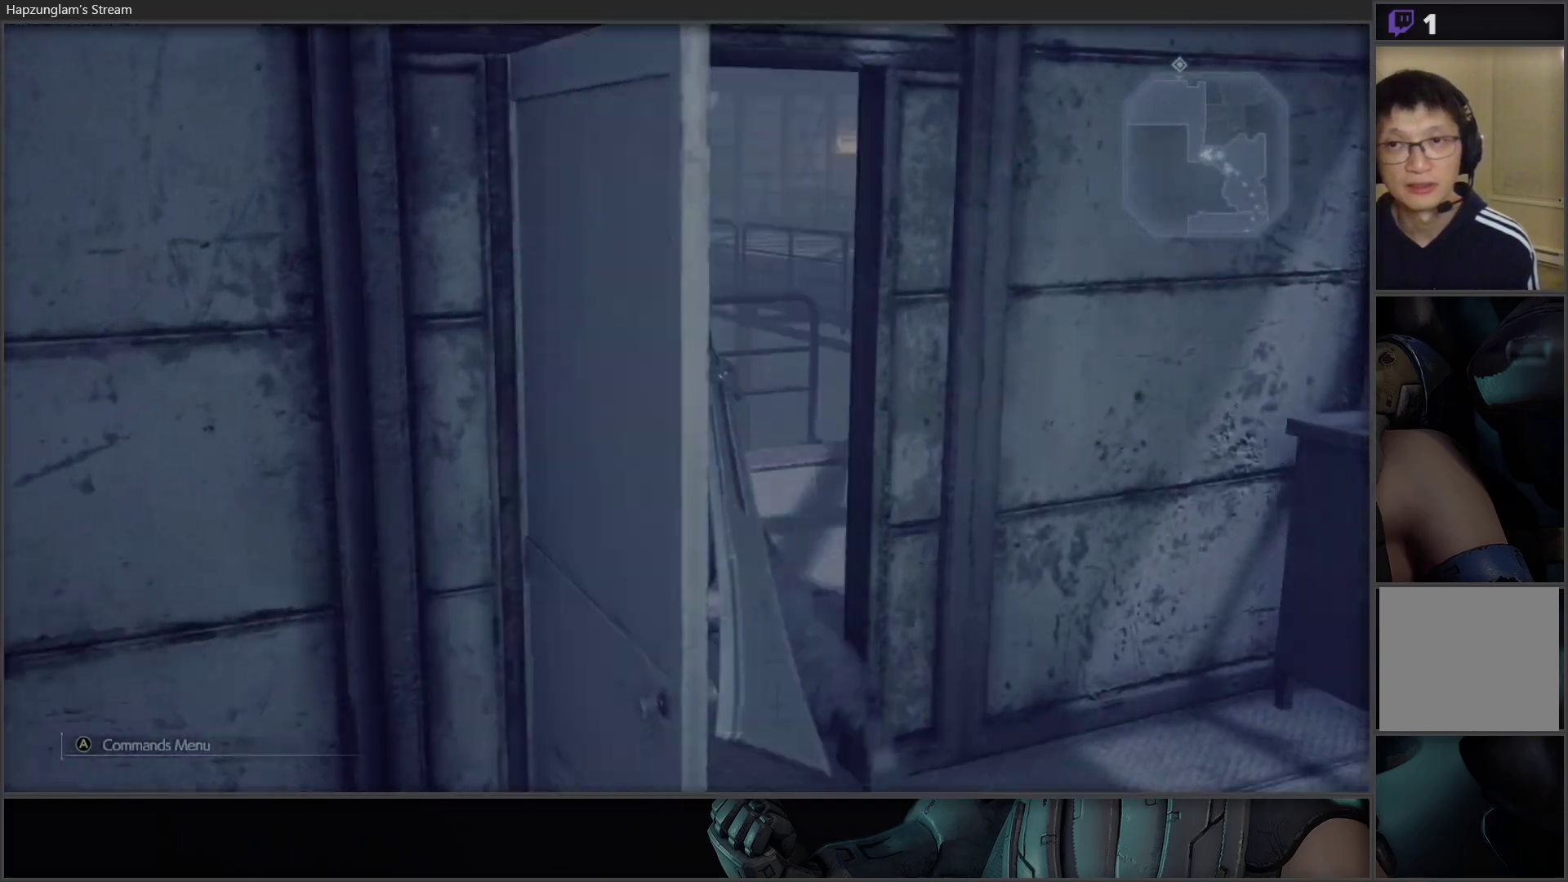
{"buttons": [], "left_stick": "up", "right_stick": "center", "events": [[333, "right_stick", "center"]]}
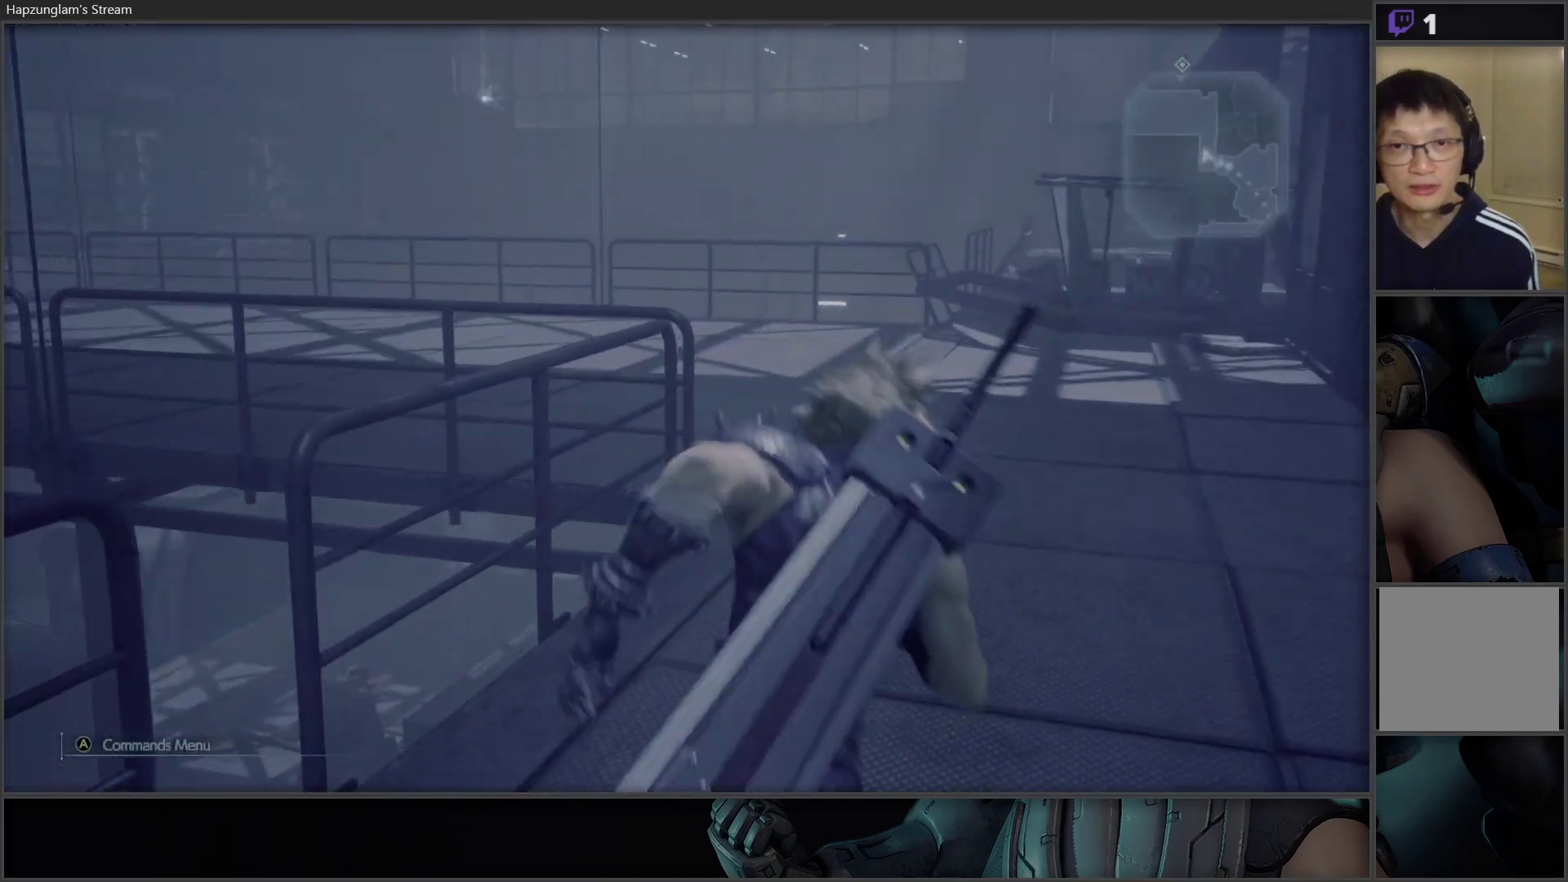
{"buttons": [], "left_stick": "up", "right_stick": "center", "events": []}
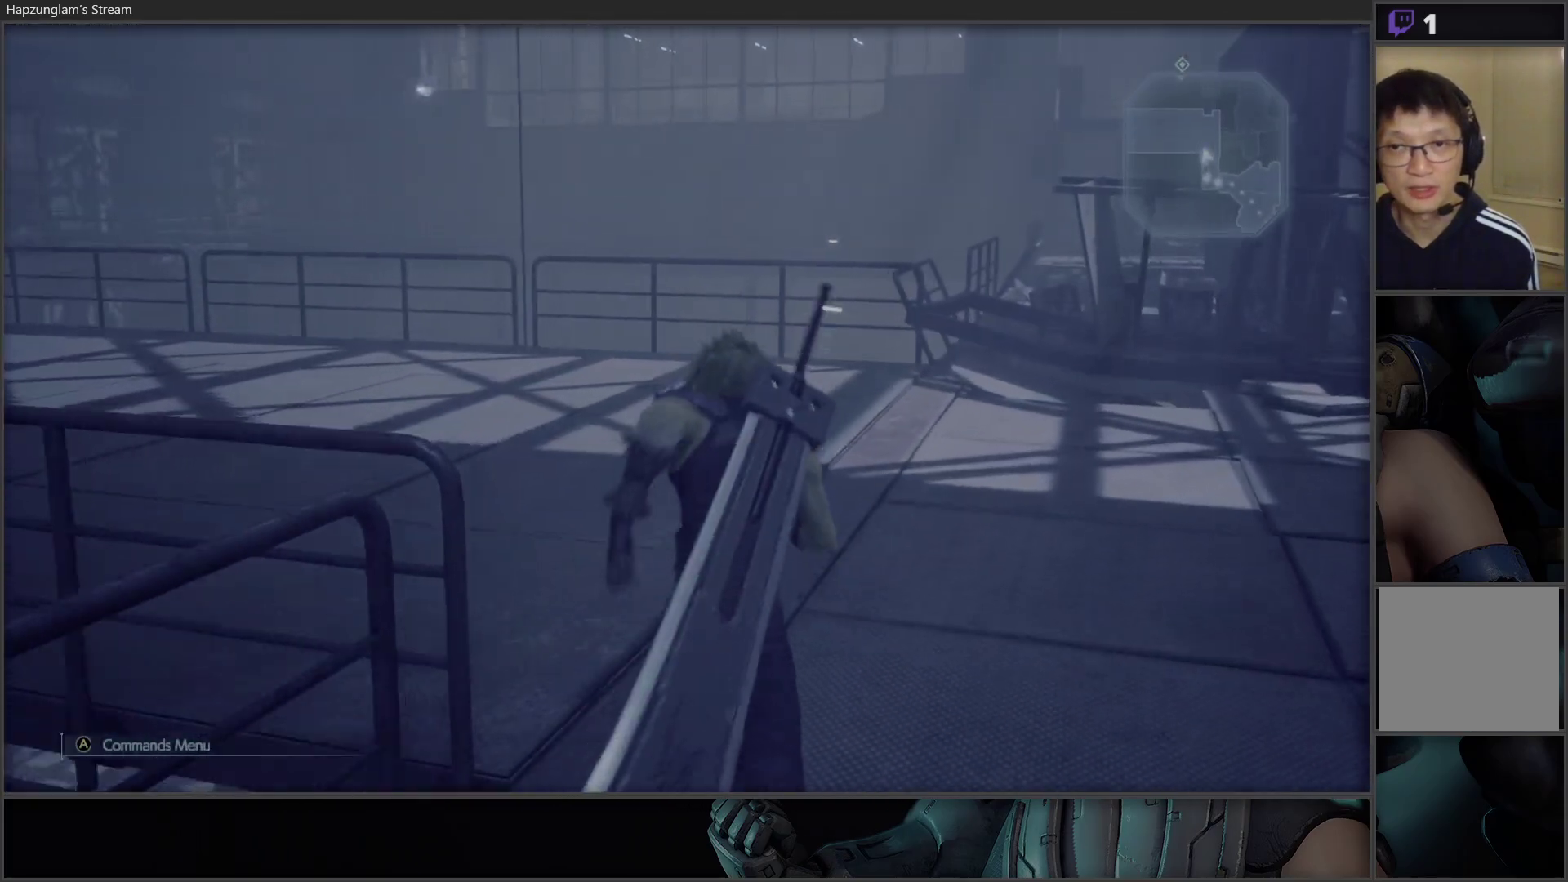
{"buttons": [], "left_stick": "up", "right_stick": "left", "events": [[150, "right_stick", "left"], [233, "left_stick", "up-left"], [417, "left_stick", "up"]]}
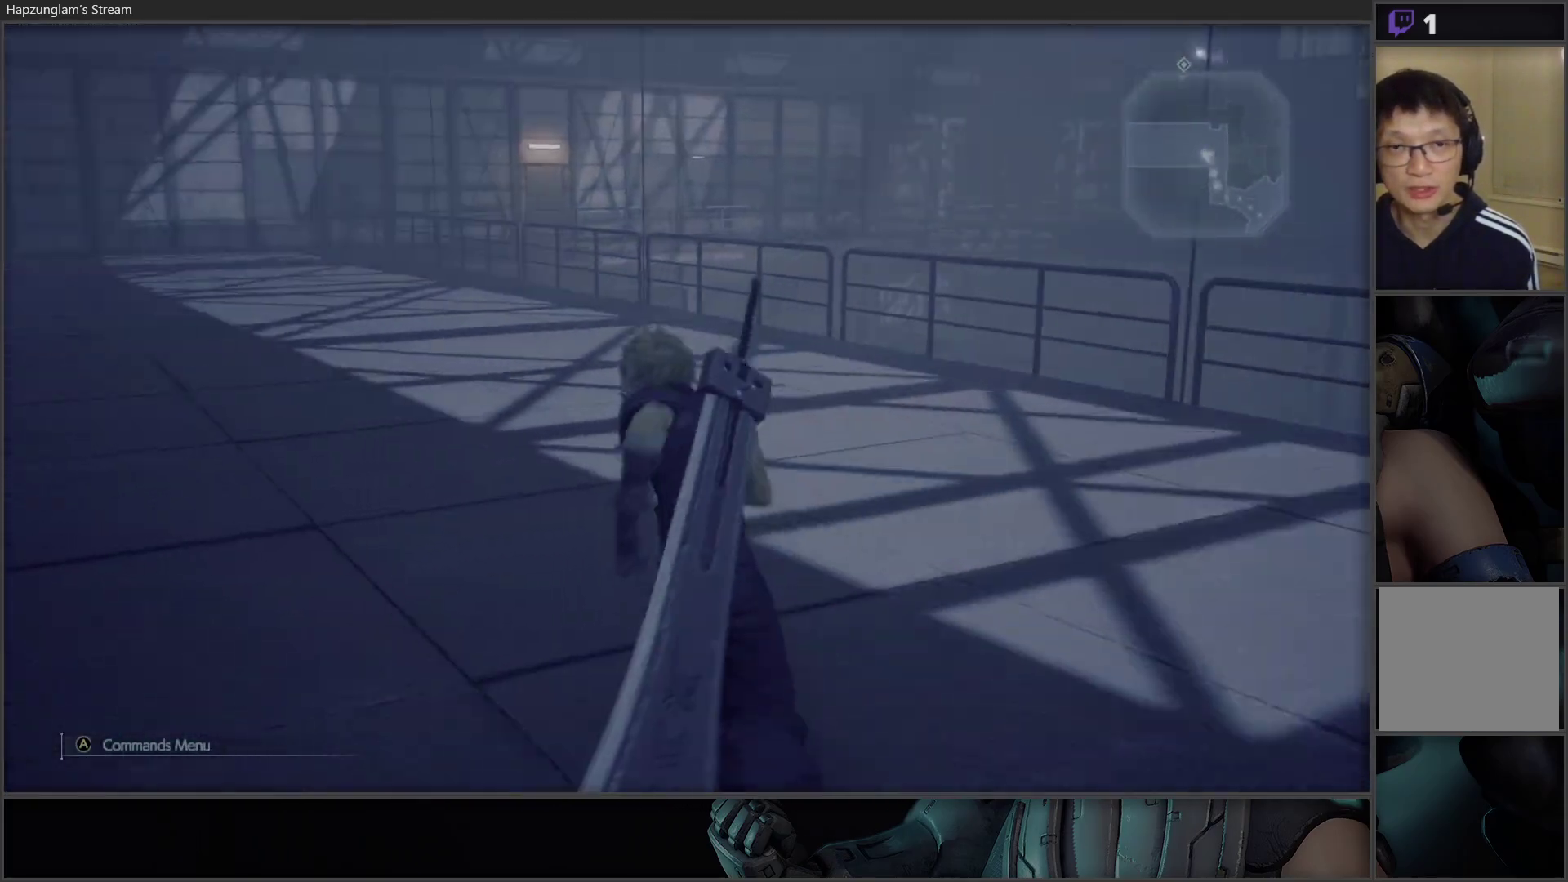
{"buttons": [], "left_stick": "right", "right_stick": "right", "events": [[83, "right_stick", "center"], [100, "left_stick", "up-right"], [167, "right_stick", "right"], [267, "left_stick", "right"]]}
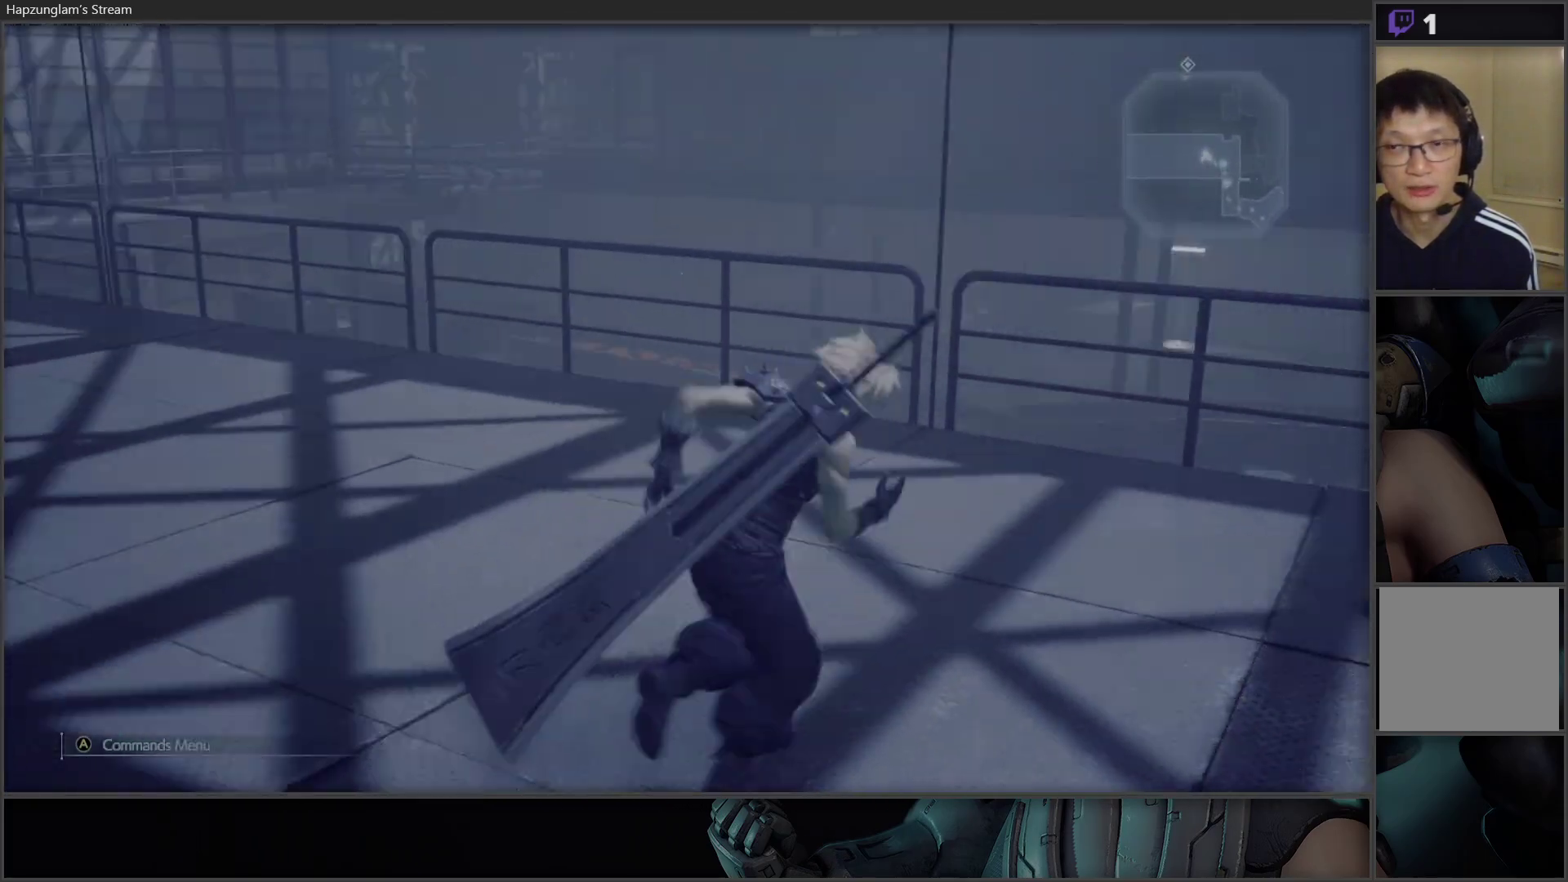
{"buttons": [], "left_stick": "center", "right_stick": "right", "events": [[200, "left_stick", "center"], [200, "right_stick", "center"], [467, "right_stick", "right"]]}
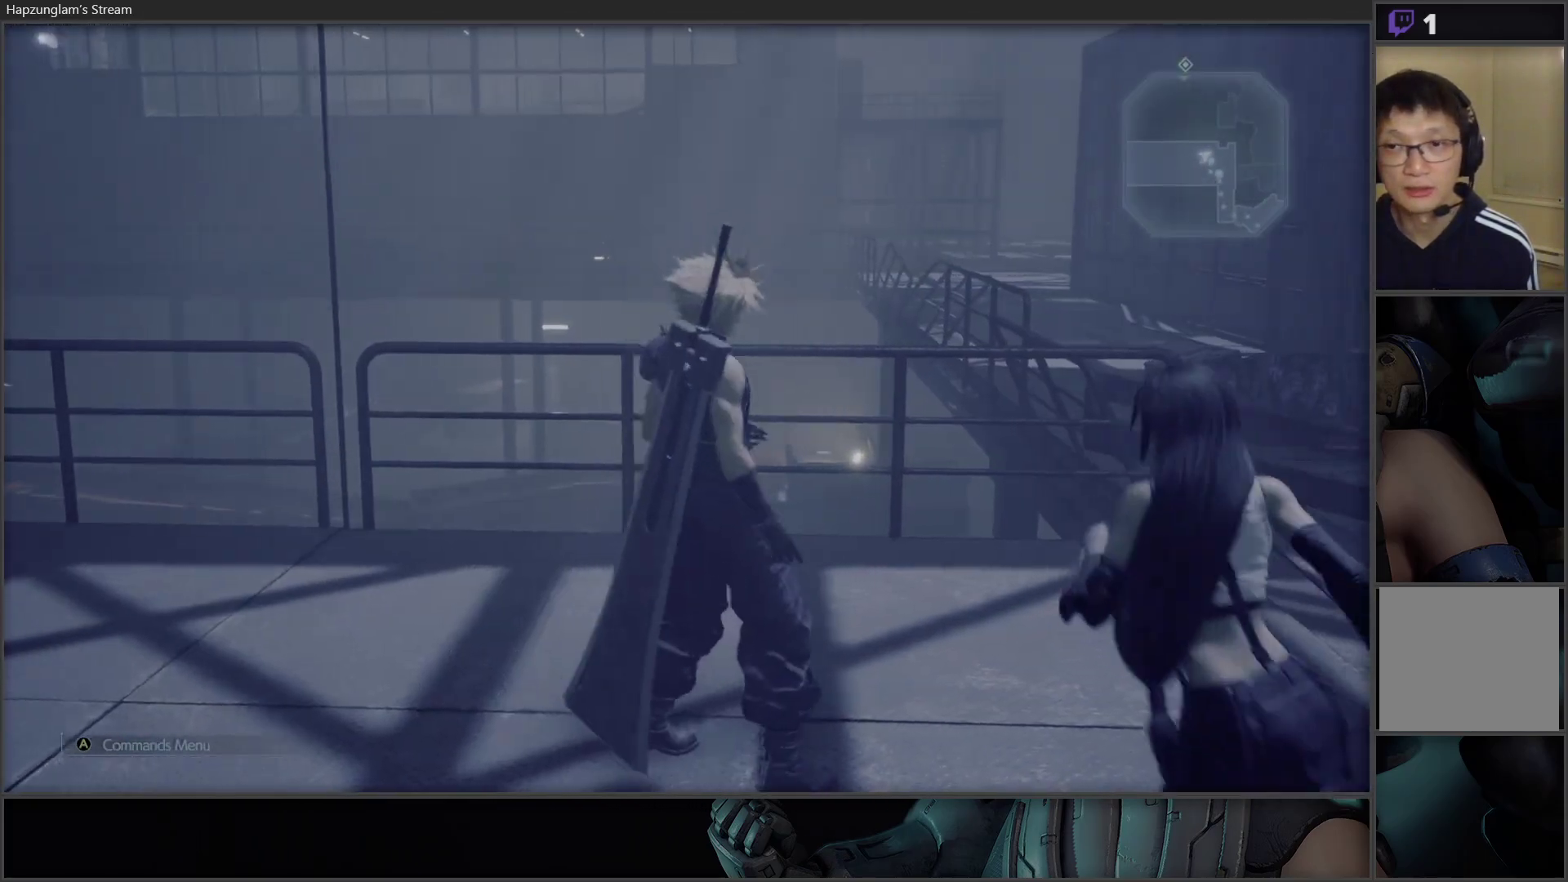
{"buttons": ["L3"], "left_stick": "up-right", "right_stick": "down-left", "events": [[50, "left_stick", "right"], [100, "right_stick", "center"], [200, "left_stick", "up-right"], [317, "right_stick", "down-left"], [417, "L3", "down"]]}
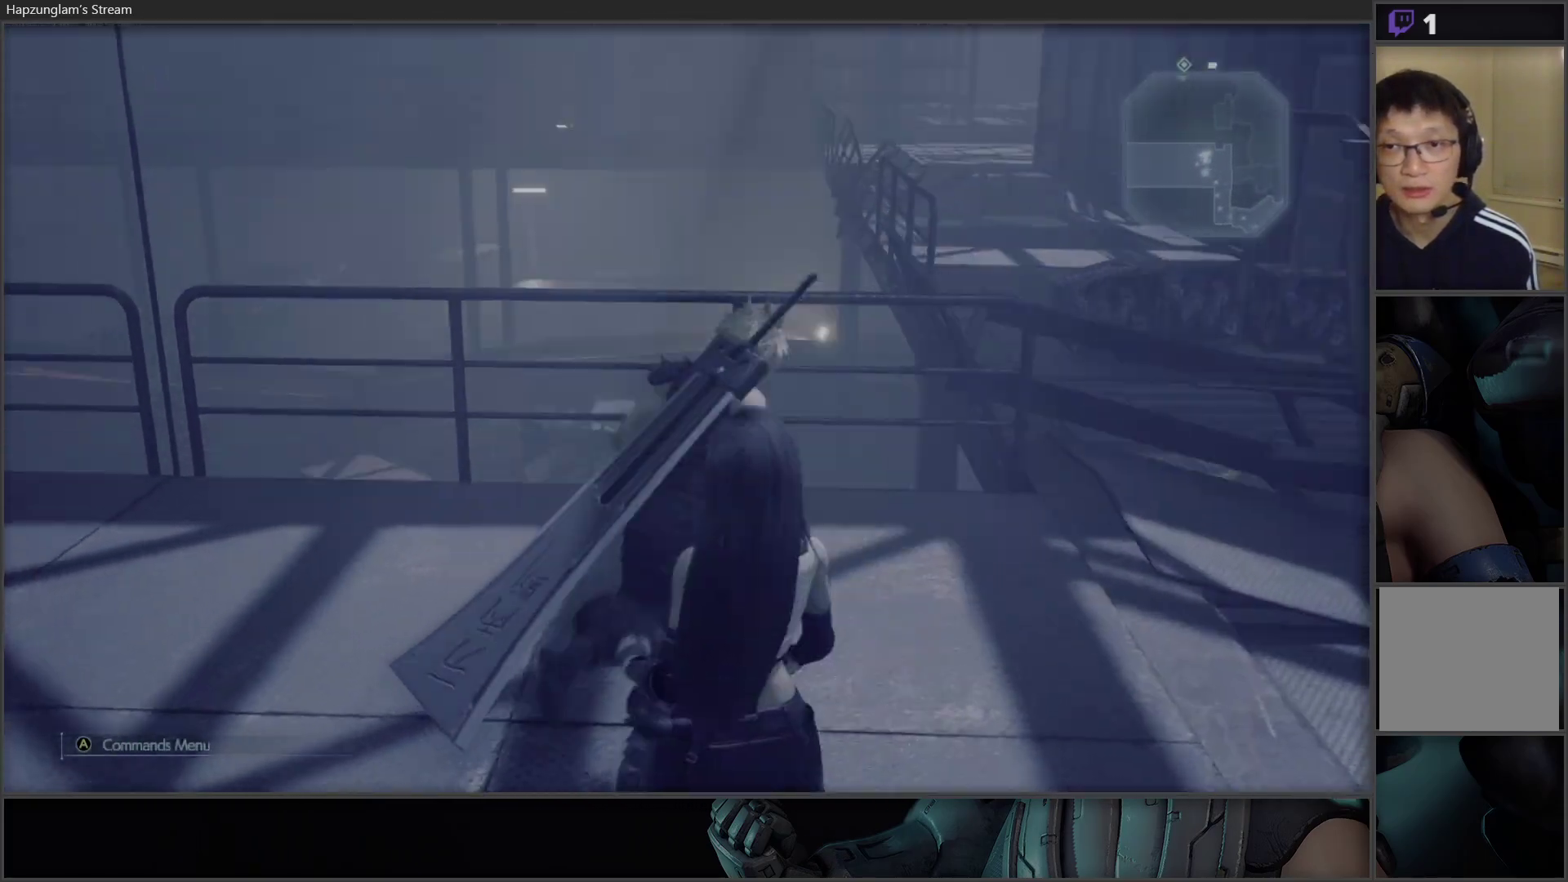
{"buttons": [], "left_stick": "center", "right_stick": "up-right", "events": [[50, "right_stick", "center"], [150, "L3", "up"], [400, "right_stick", "up-right"], [433, "left_stick", "center"]]}
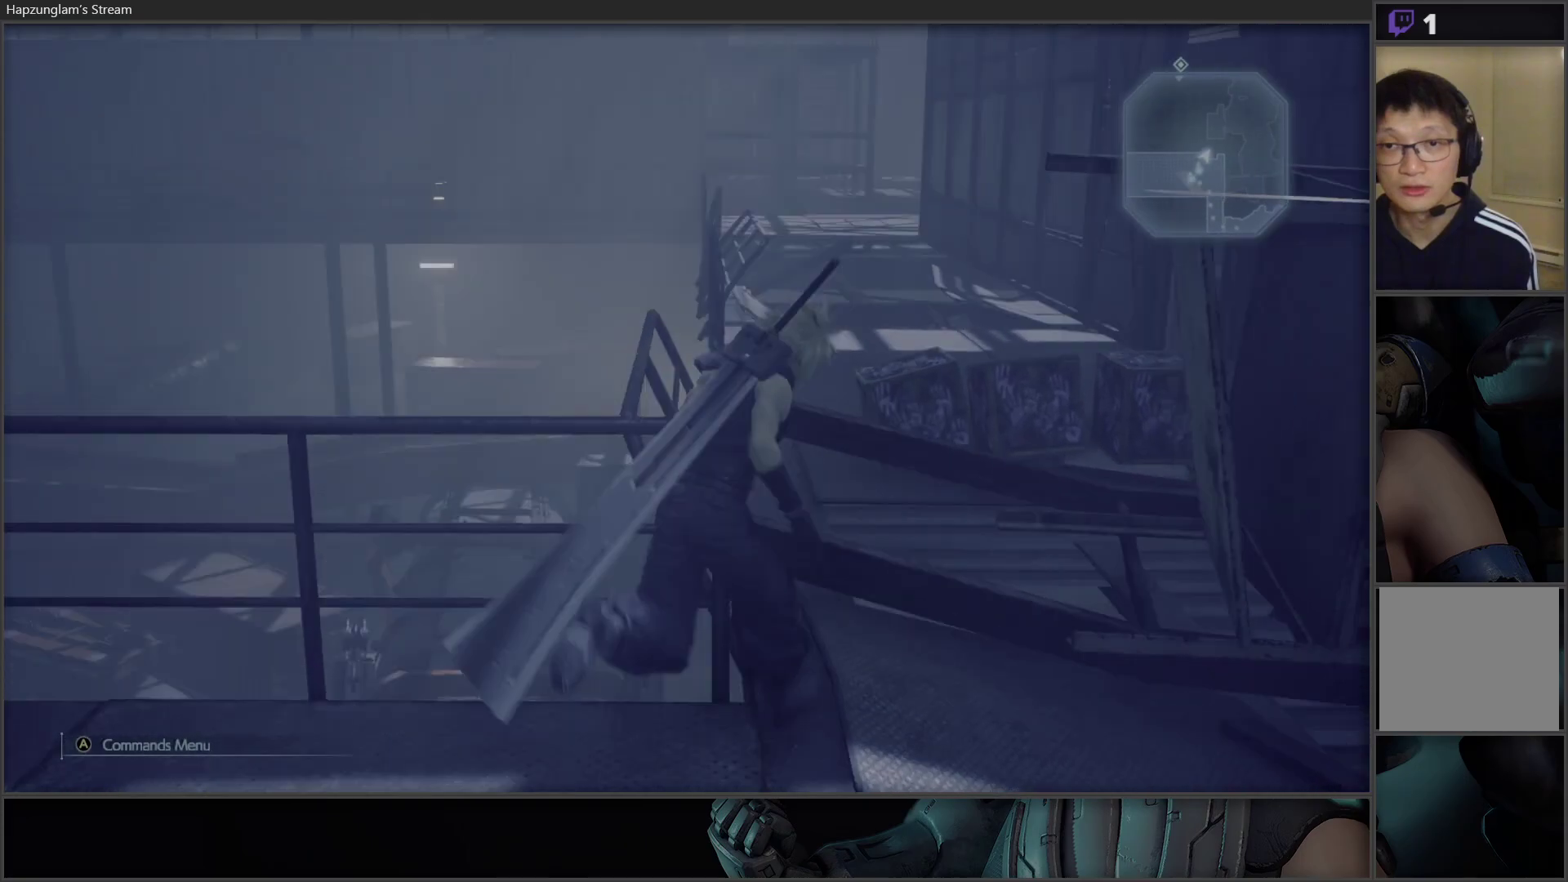
{"buttons": [], "left_stick": "left", "right_stick": "left", "events": [[50, "right_stick", "center"], [317, "left_stick", "left"], [433, "right_stick", "left"]]}
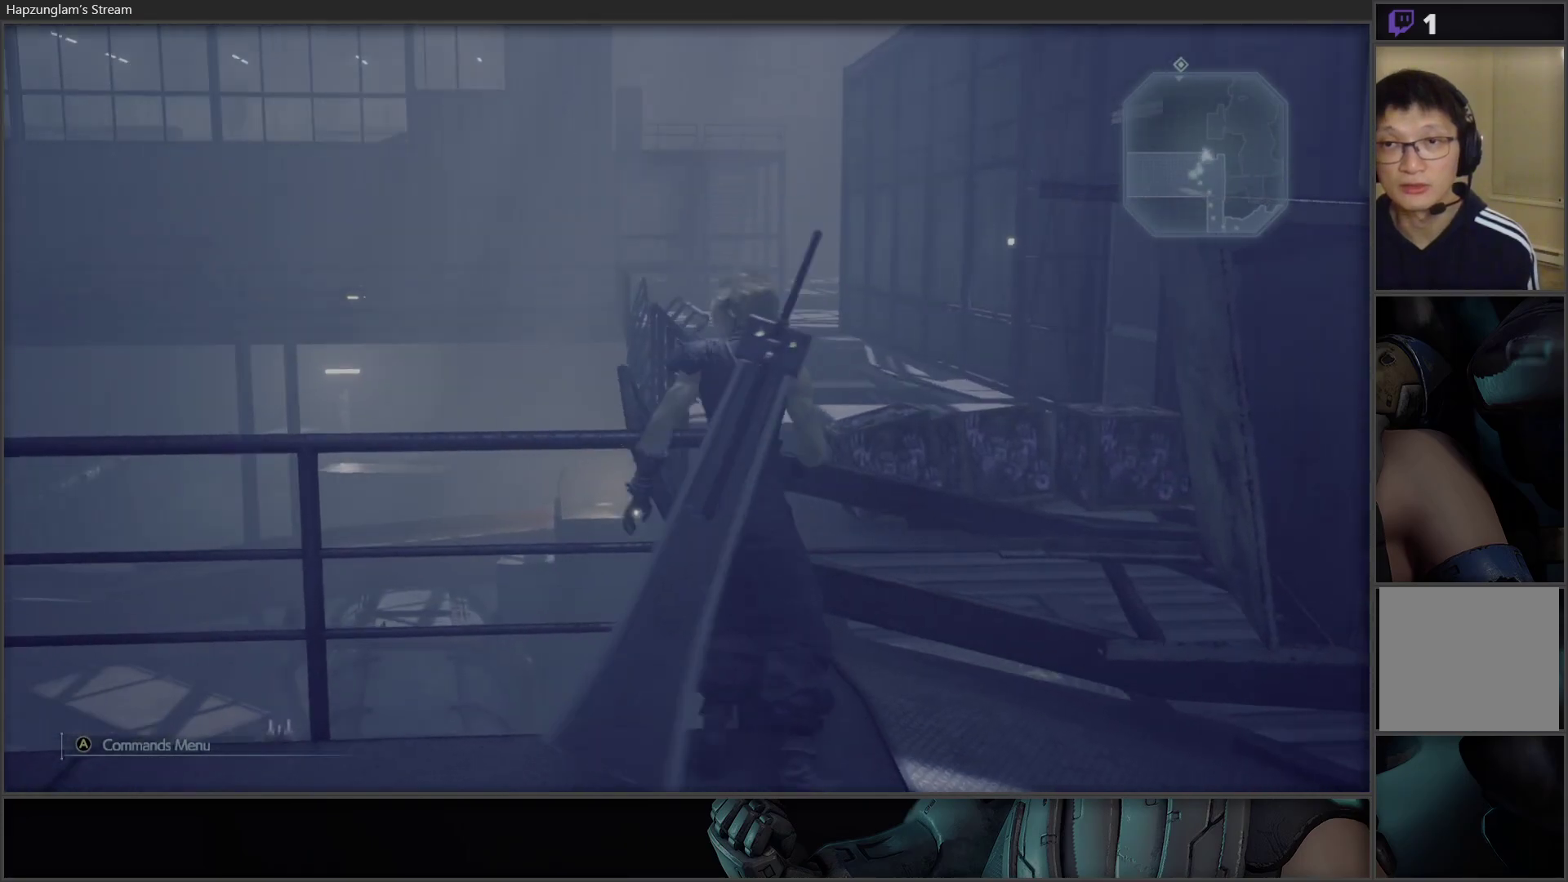
{"buttons": [], "left_stick": "up-left", "right_stick": "center", "events": [[83, "L3", "down"], [200, "left_stick", "up-left"], [300, "right_stick", "up-left"], [383, "L3", "up"], [400, "right_stick", "center"]]}
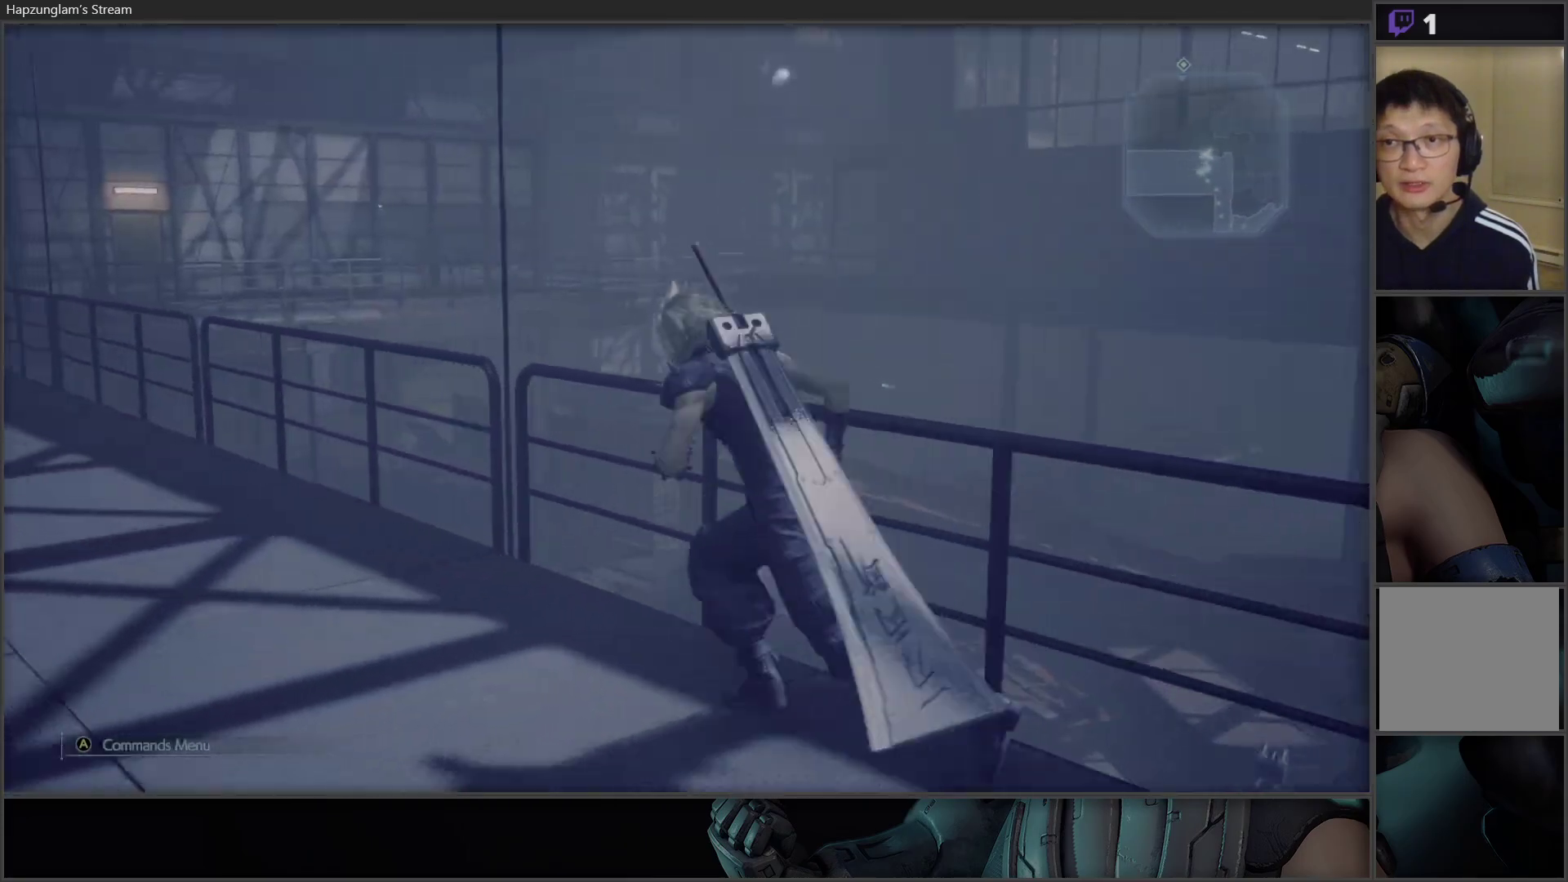
{"buttons": [], "left_stick": "up", "right_stick": "up-left", "events": [[133, "right_stick", "left"], [367, "right_stick", "up-left"], [467, "left_stick", "up"]]}
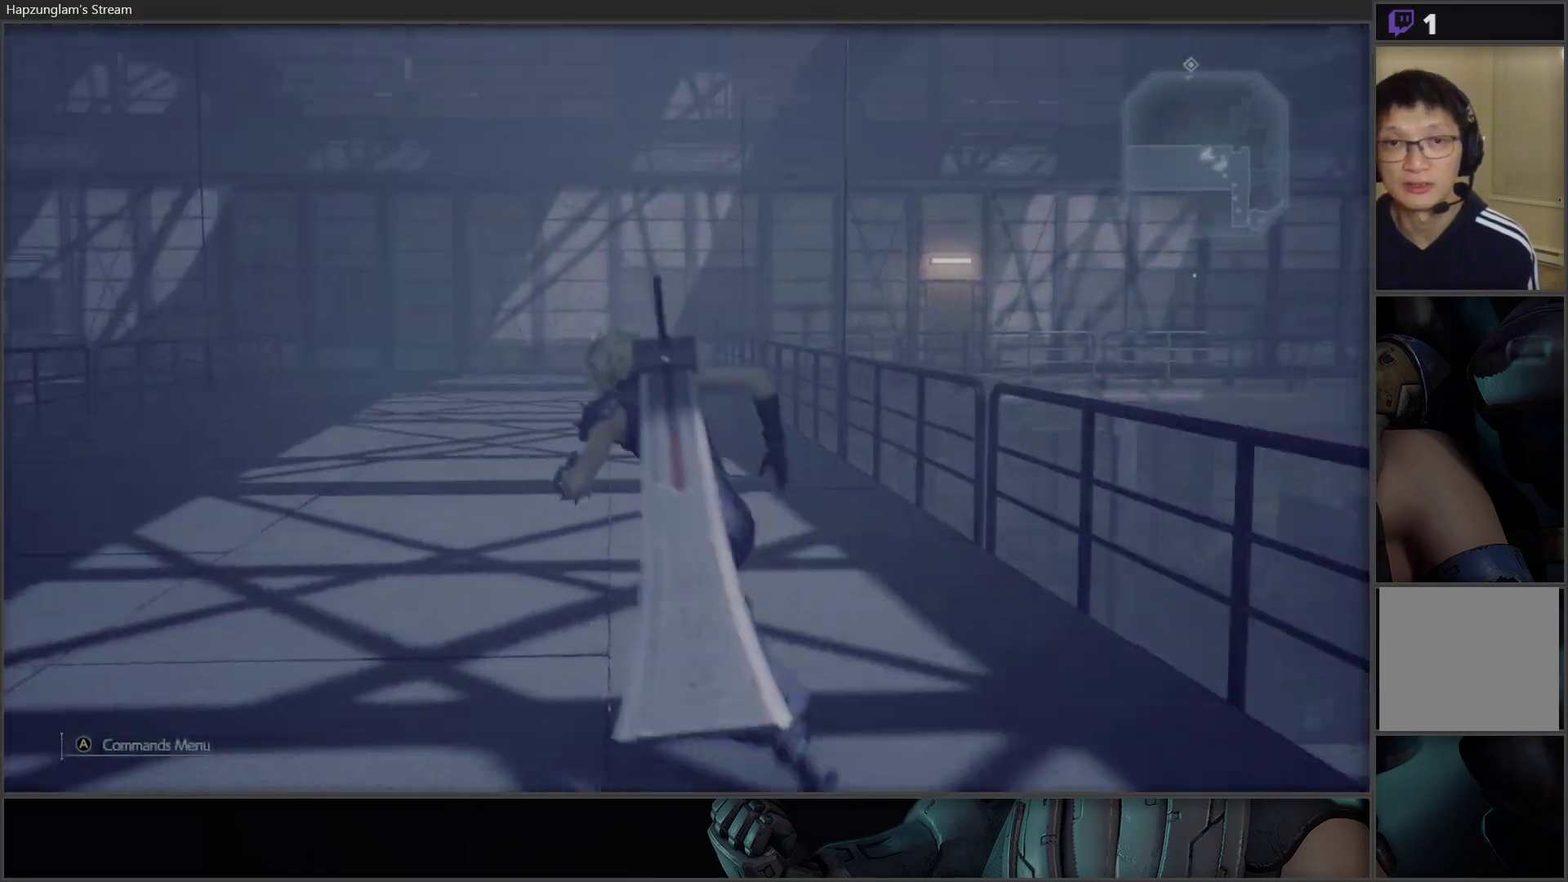
{"buttons": [], "left_stick": "up", "right_stick": "down", "events": [[167, "right_stick", "center"], [350, "right_stick", "down"]]}
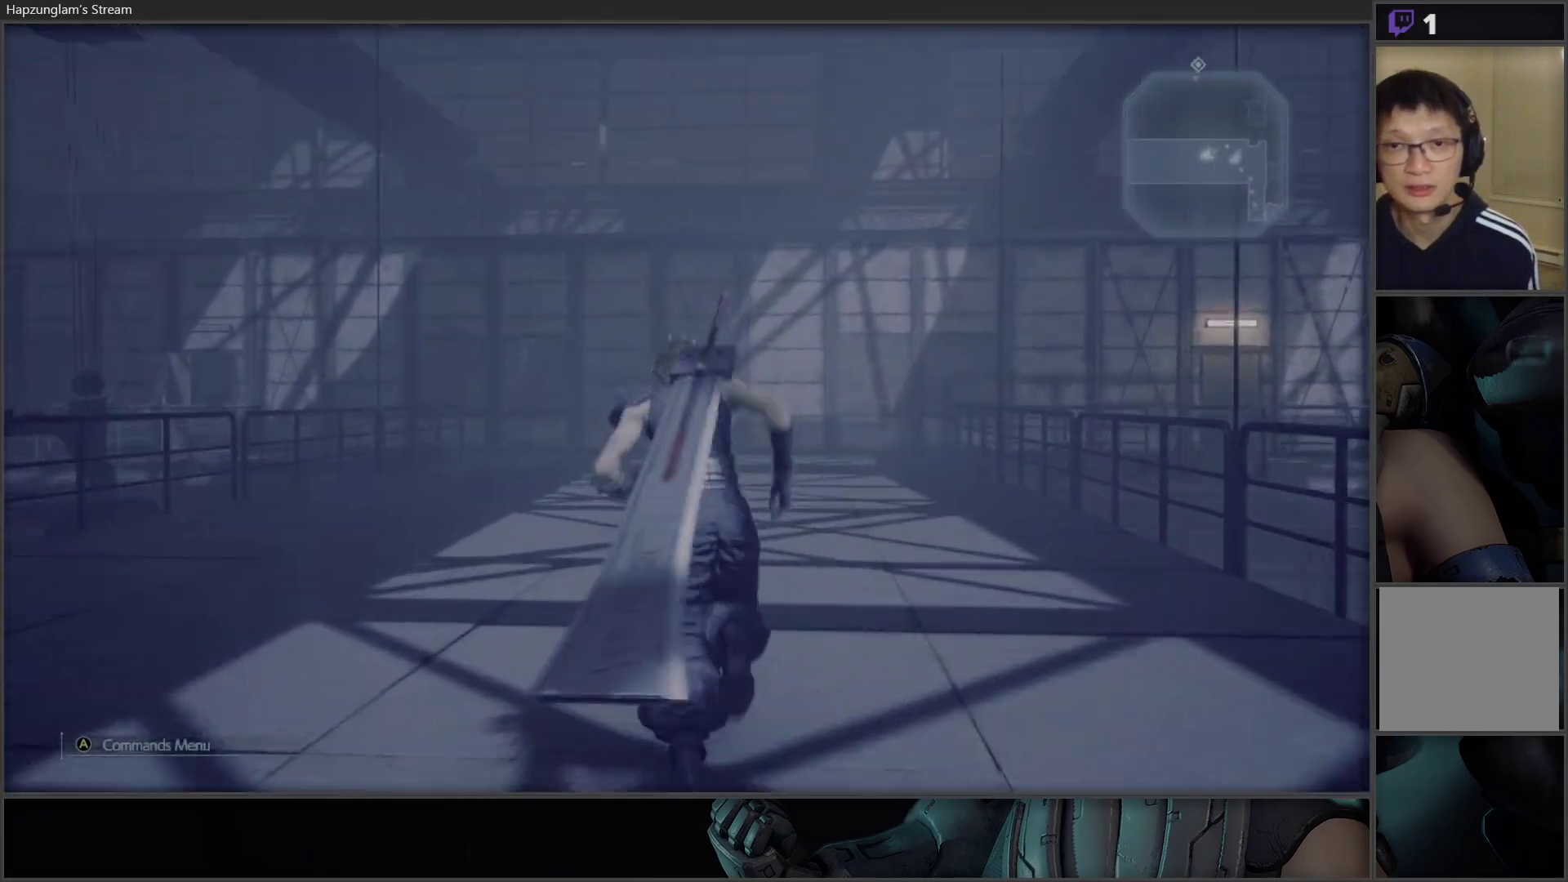
{"buttons": [], "left_stick": "up", "right_stick": "center", "events": [[267, "right_stick", "center"]]}
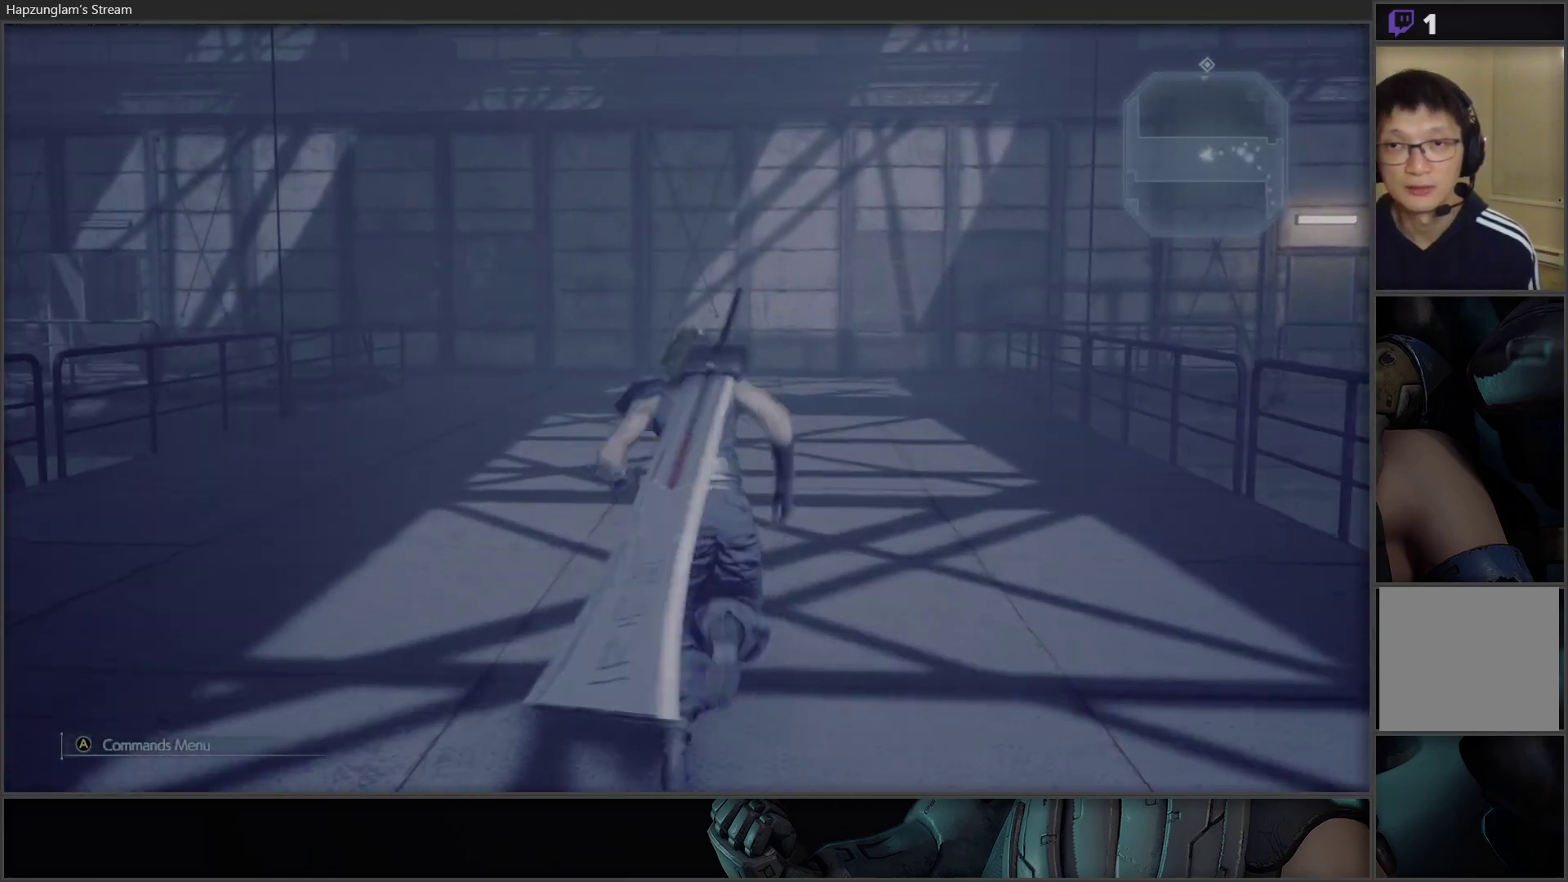
{"buttons": [], "left_stick": "up", "right_stick": "center", "events": []}
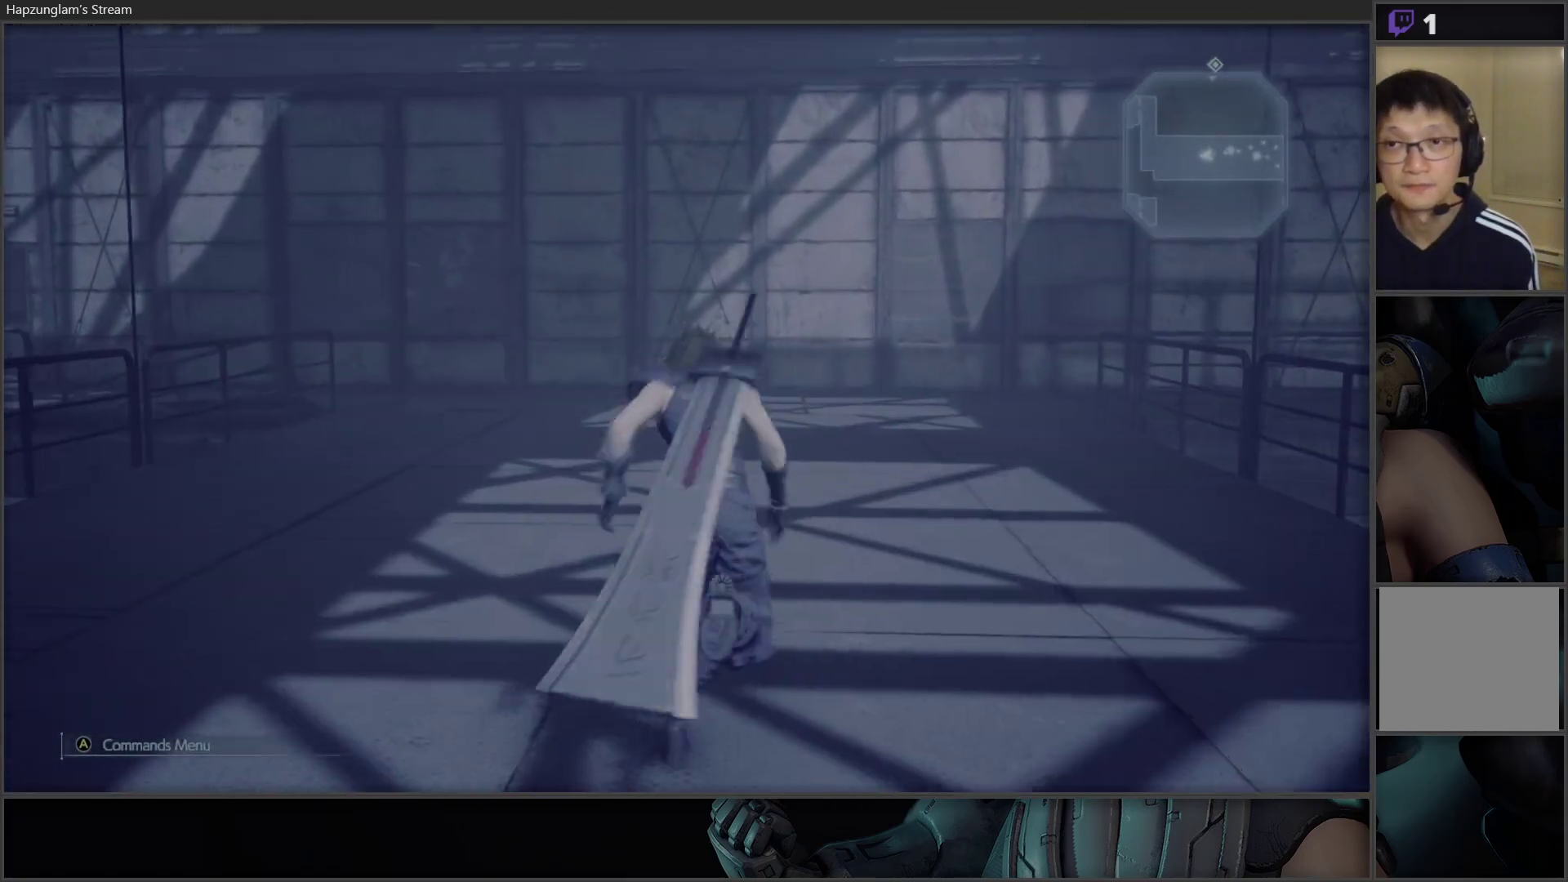
{"buttons": [], "left_stick": "up", "right_stick": "center", "events": []}
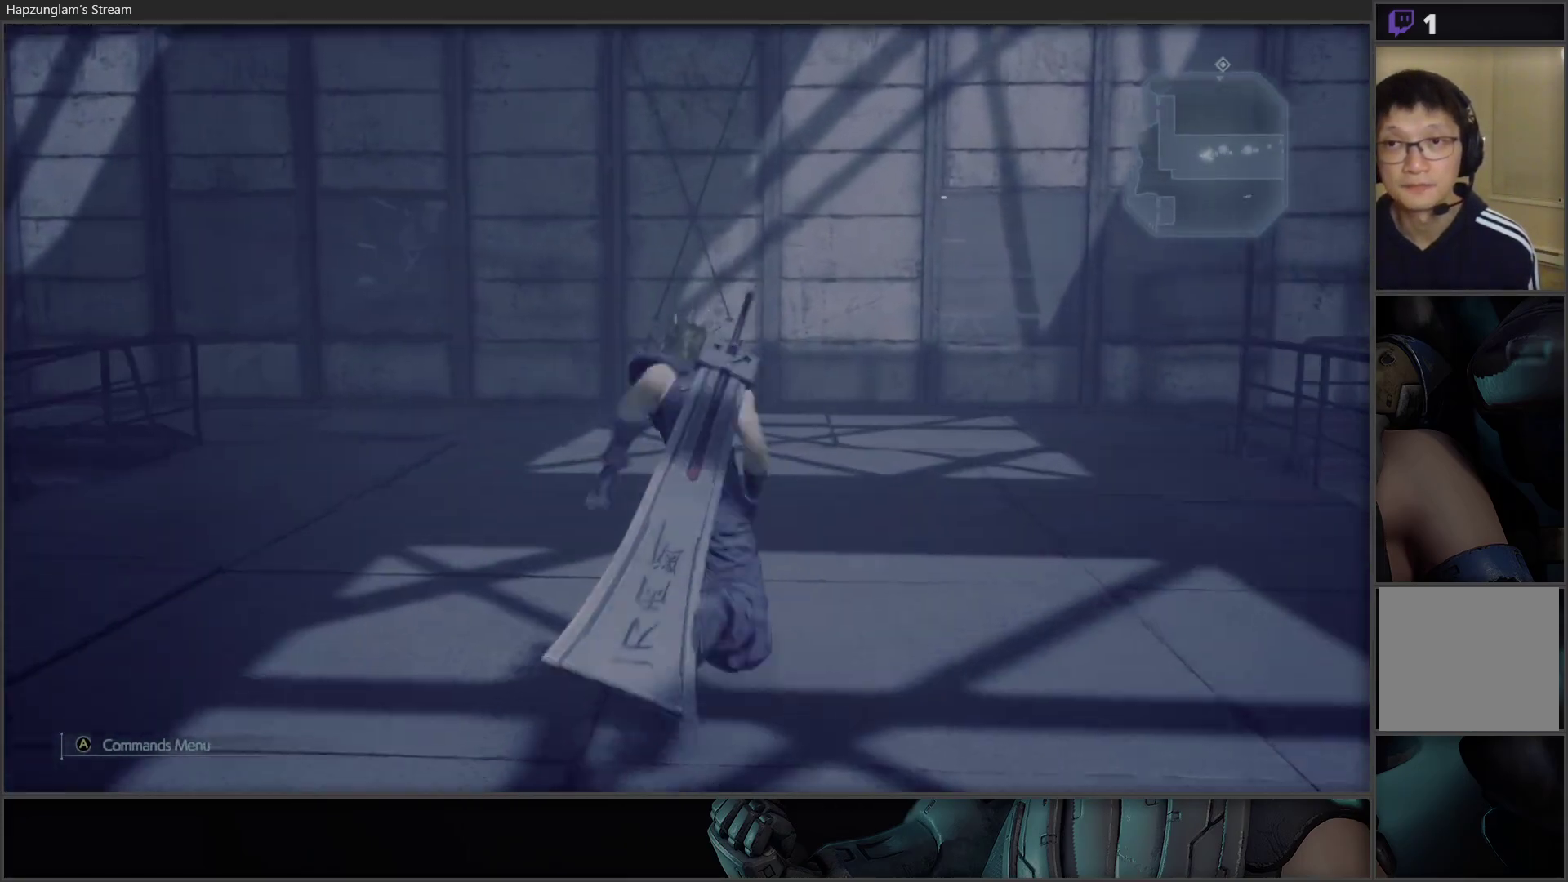
{"buttons": [], "left_stick": "up", "right_stick": "right", "events": [[100, "right_stick", "right"]]}
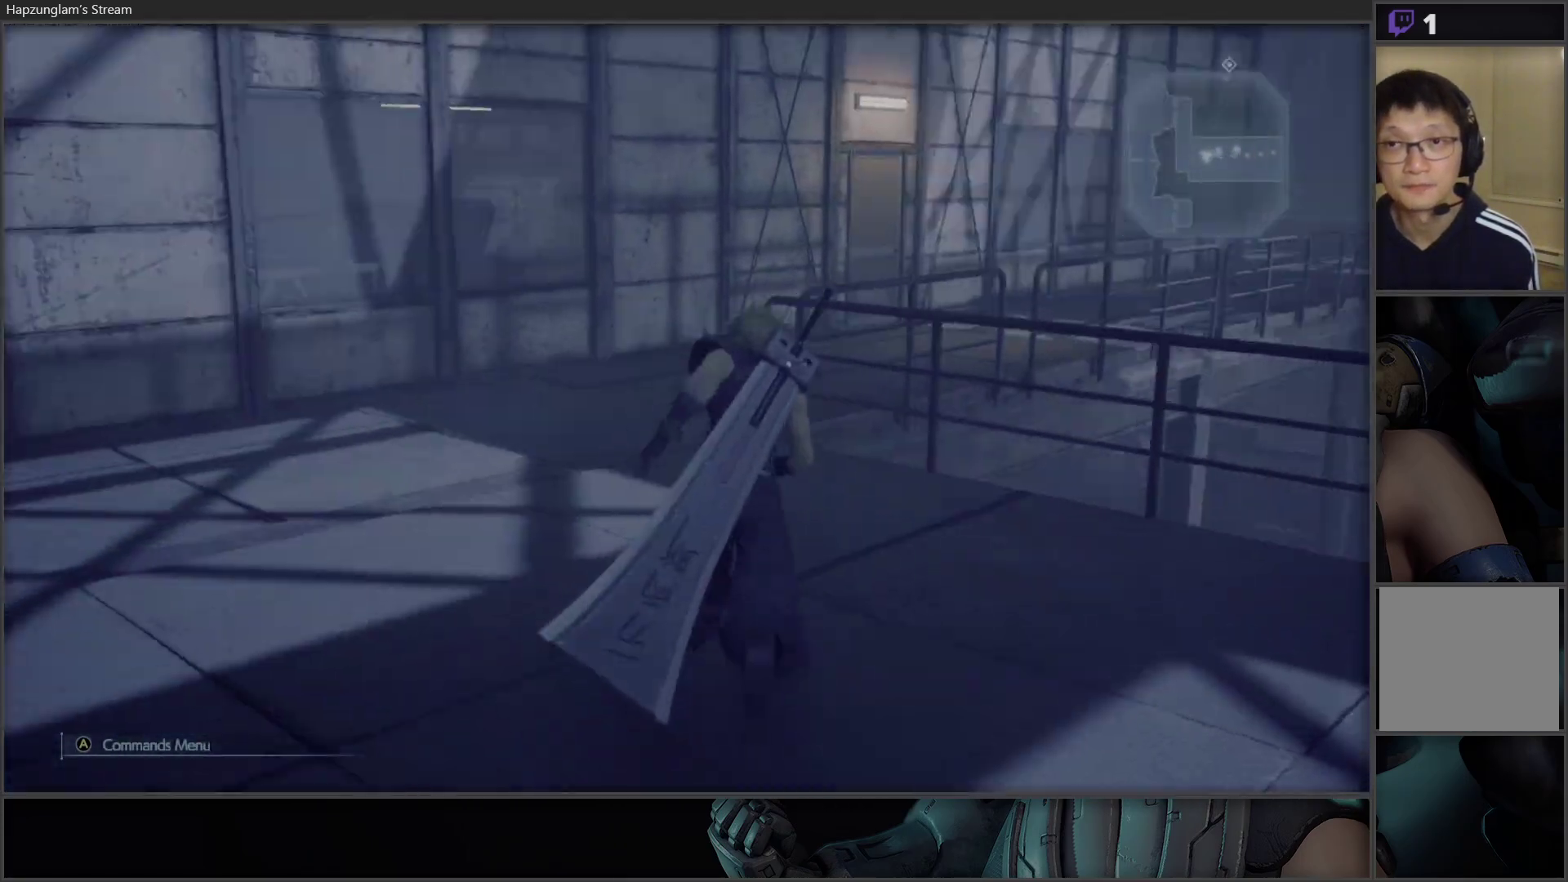
{"buttons": [], "left_stick": "up", "right_stick": "center", "events": [[17, "right_stick", "center"]]}
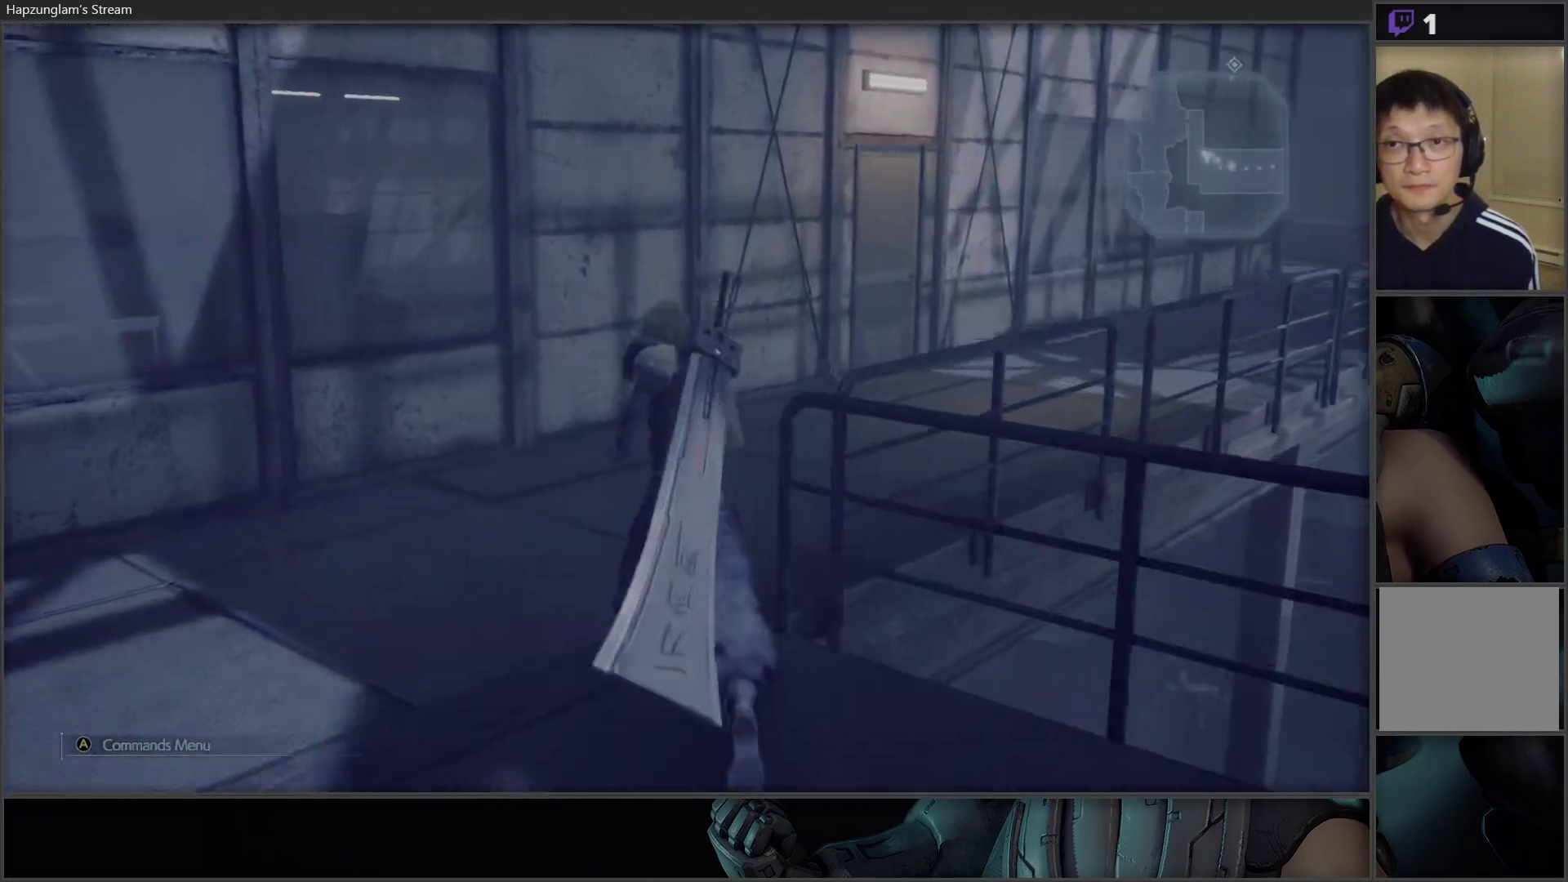
{"buttons": [], "left_stick": "up", "right_stick": "center", "events": [[117, "right_stick", "right"], [333, "right_stick", "center"]]}
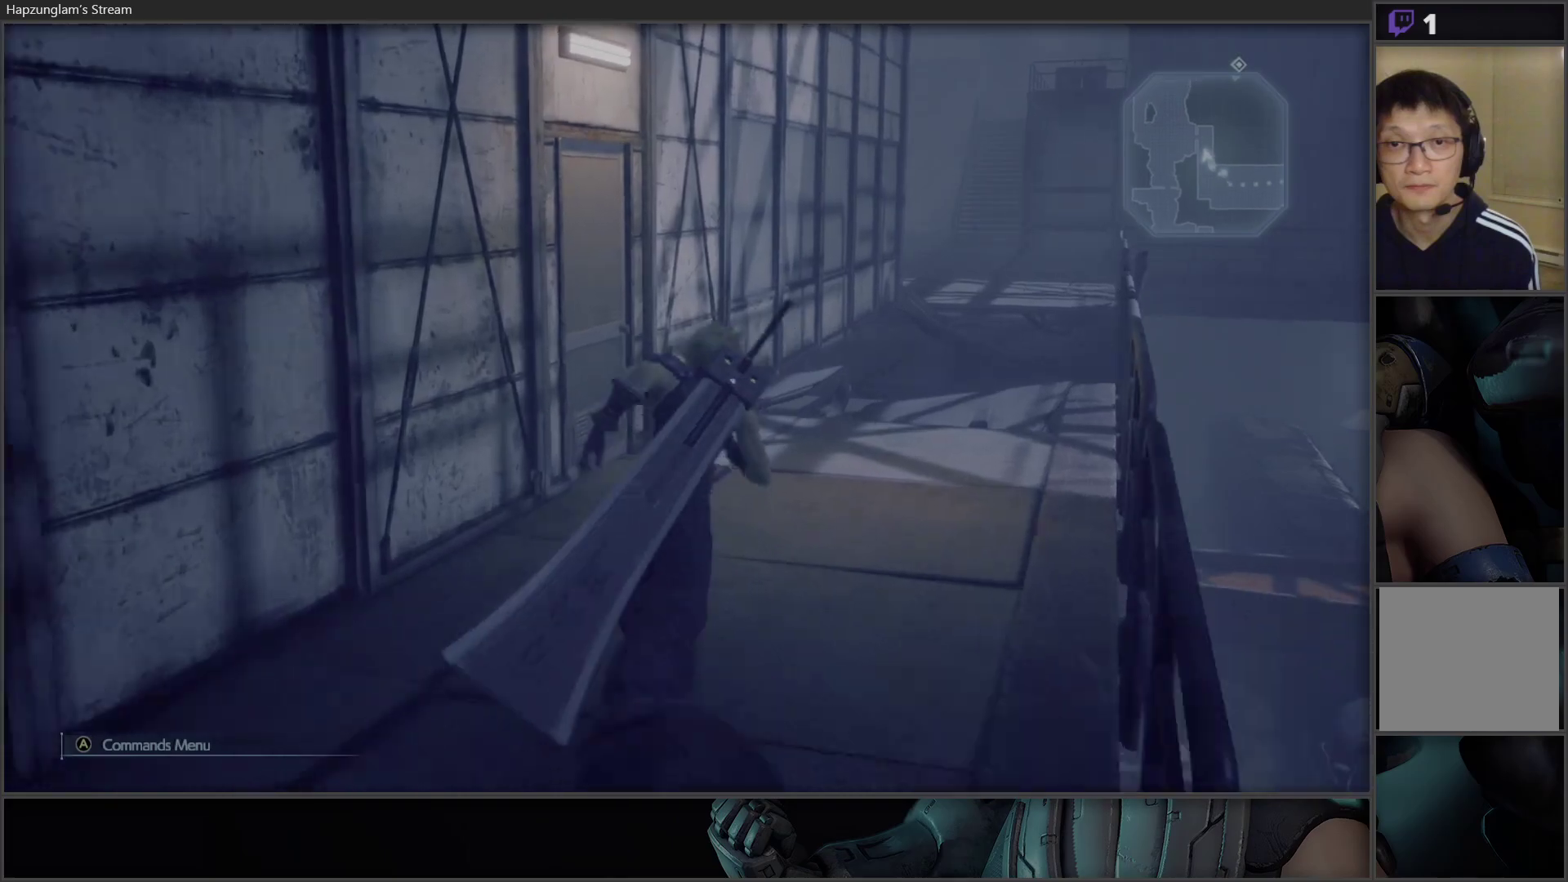
{"buttons": [], "left_stick": "up", "right_stick": "center", "events": [[183, "right_stick", "left"], [317, "right_stick", "center"]]}
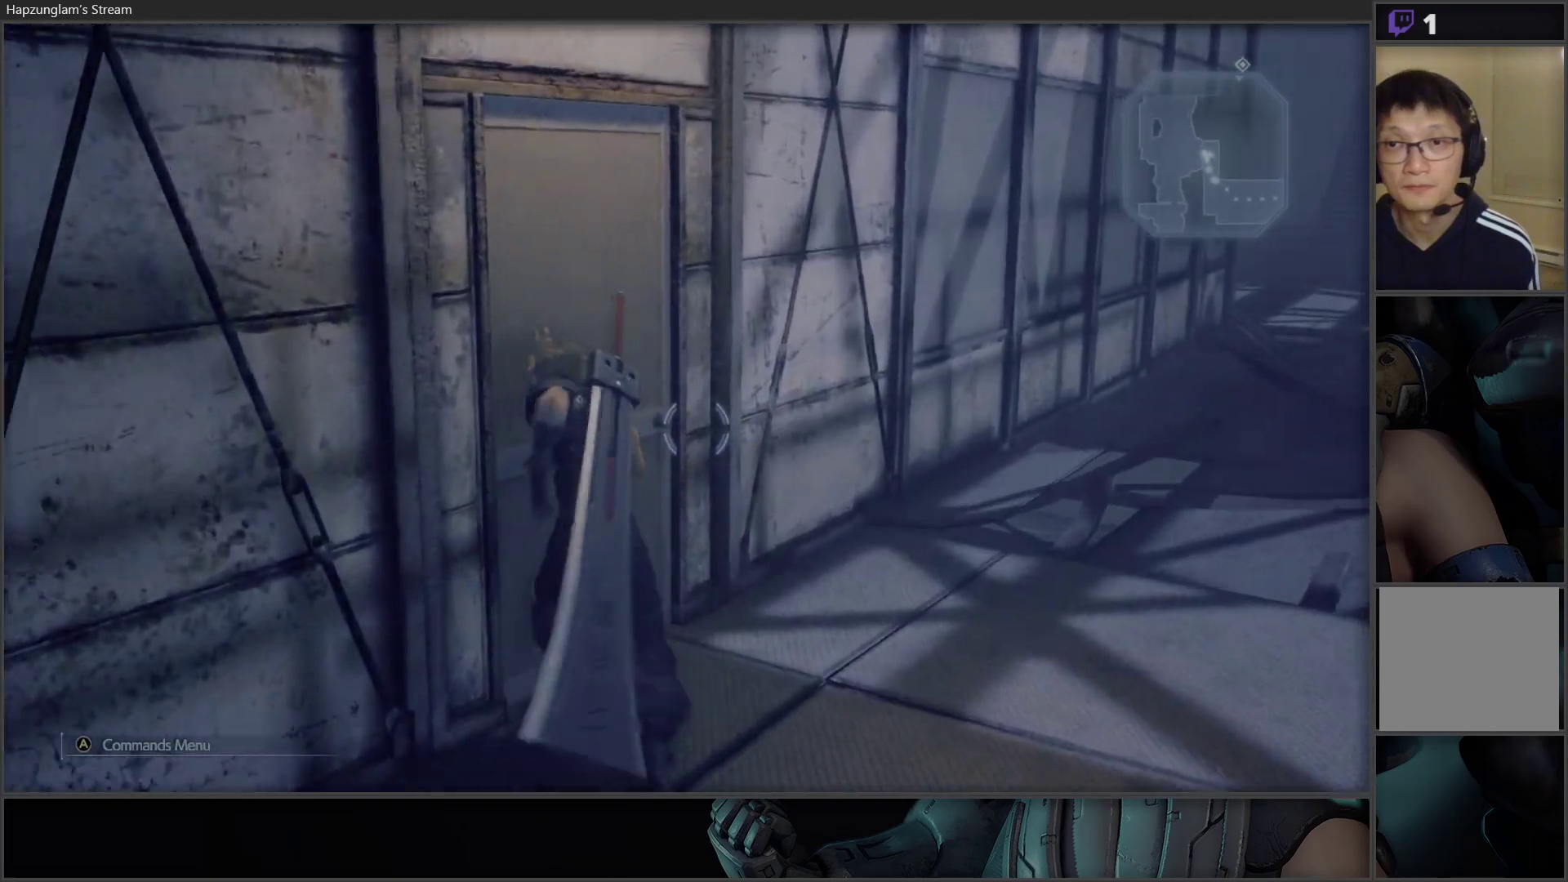
{"buttons": [], "left_stick": "center", "right_stick": "center", "events": [[100, "left_stick", "up-right"], [217, "right_stick", "right"], [317, "right_stick", "center"], [367, "left_stick", "center"]]}
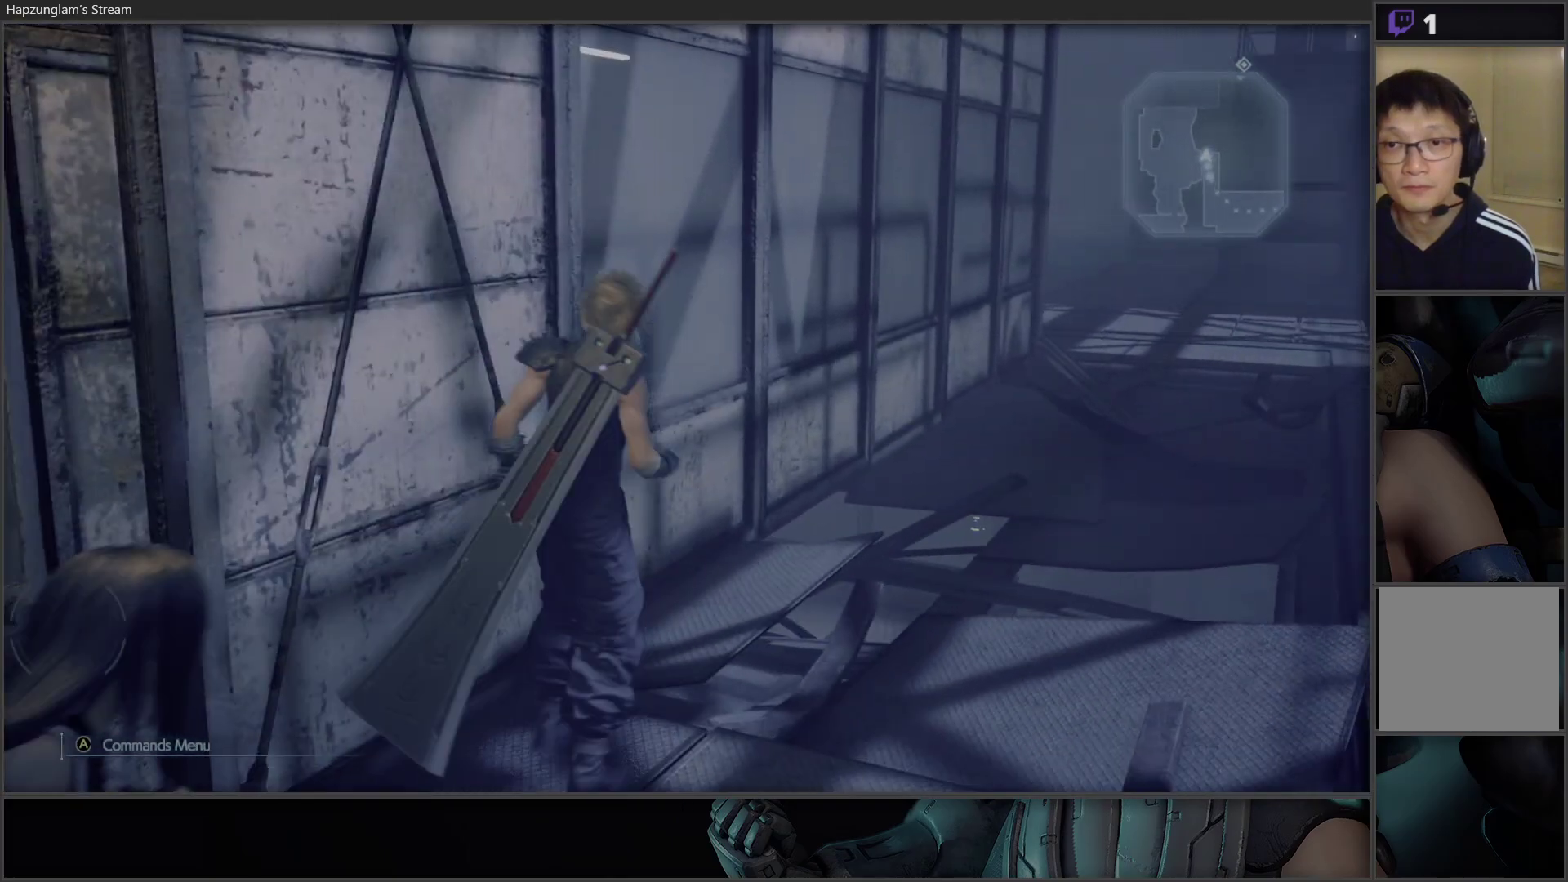
{"buttons": [], "left_stick": "left", "right_stick": "left", "events": [[150, "left_stick", "down-left"], [217, "right_stick", "left"], [467, "left_stick", "left"]]}
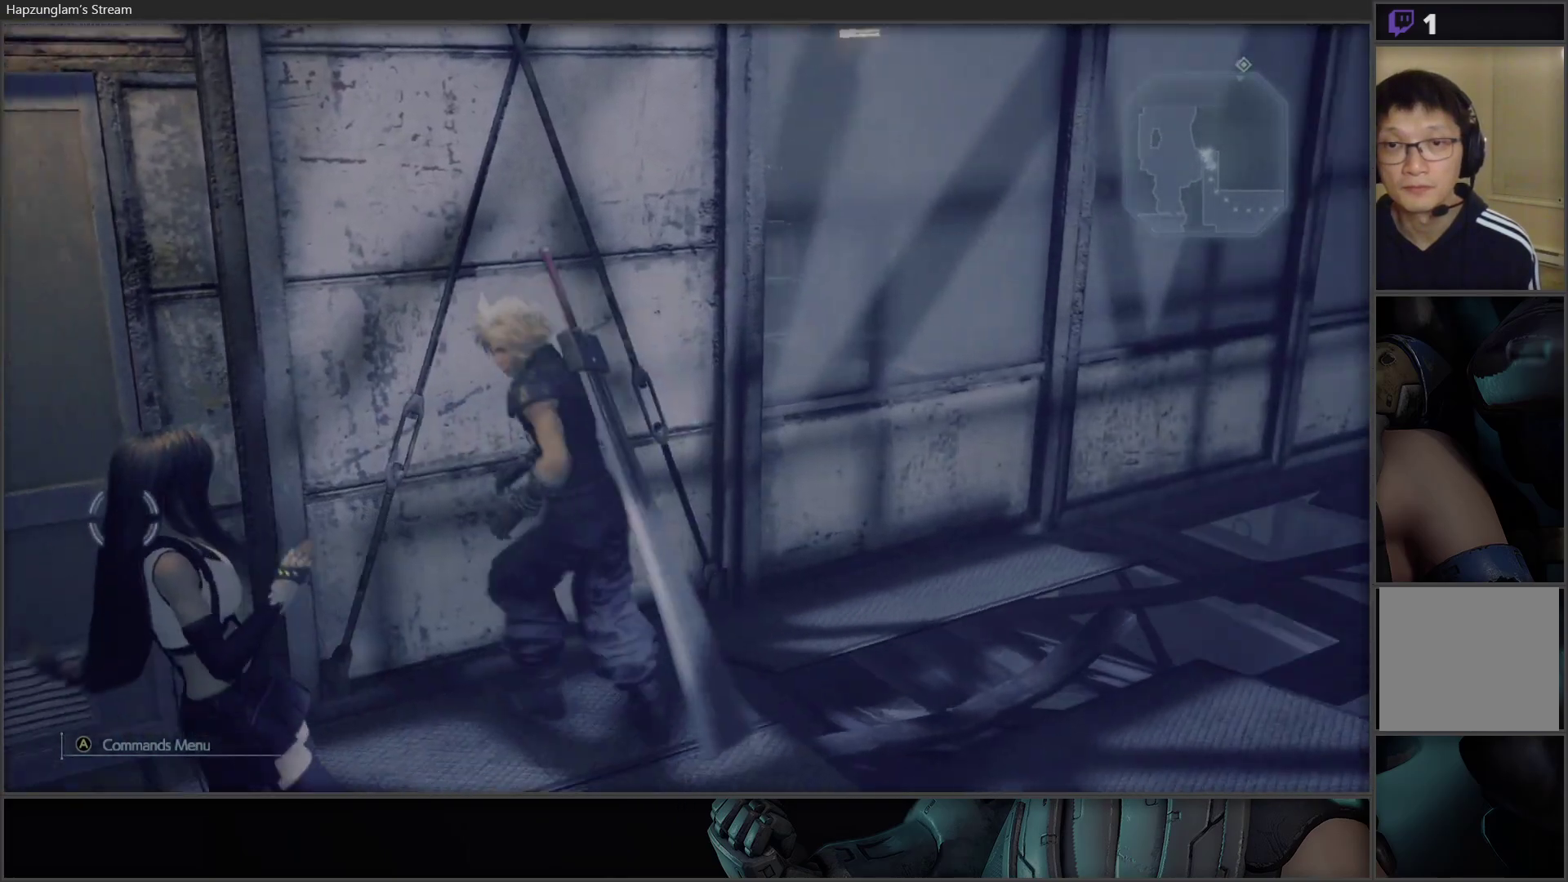
{"buttons": [], "left_stick": "up-left", "right_stick": "center", "events": [[17, "right_stick", "center"], [200, "Y", "down"], [300, "Y", "up"], [333, "left_stick", "up-left"], [383, "Y", "down"], [450, "Y", "up"]]}